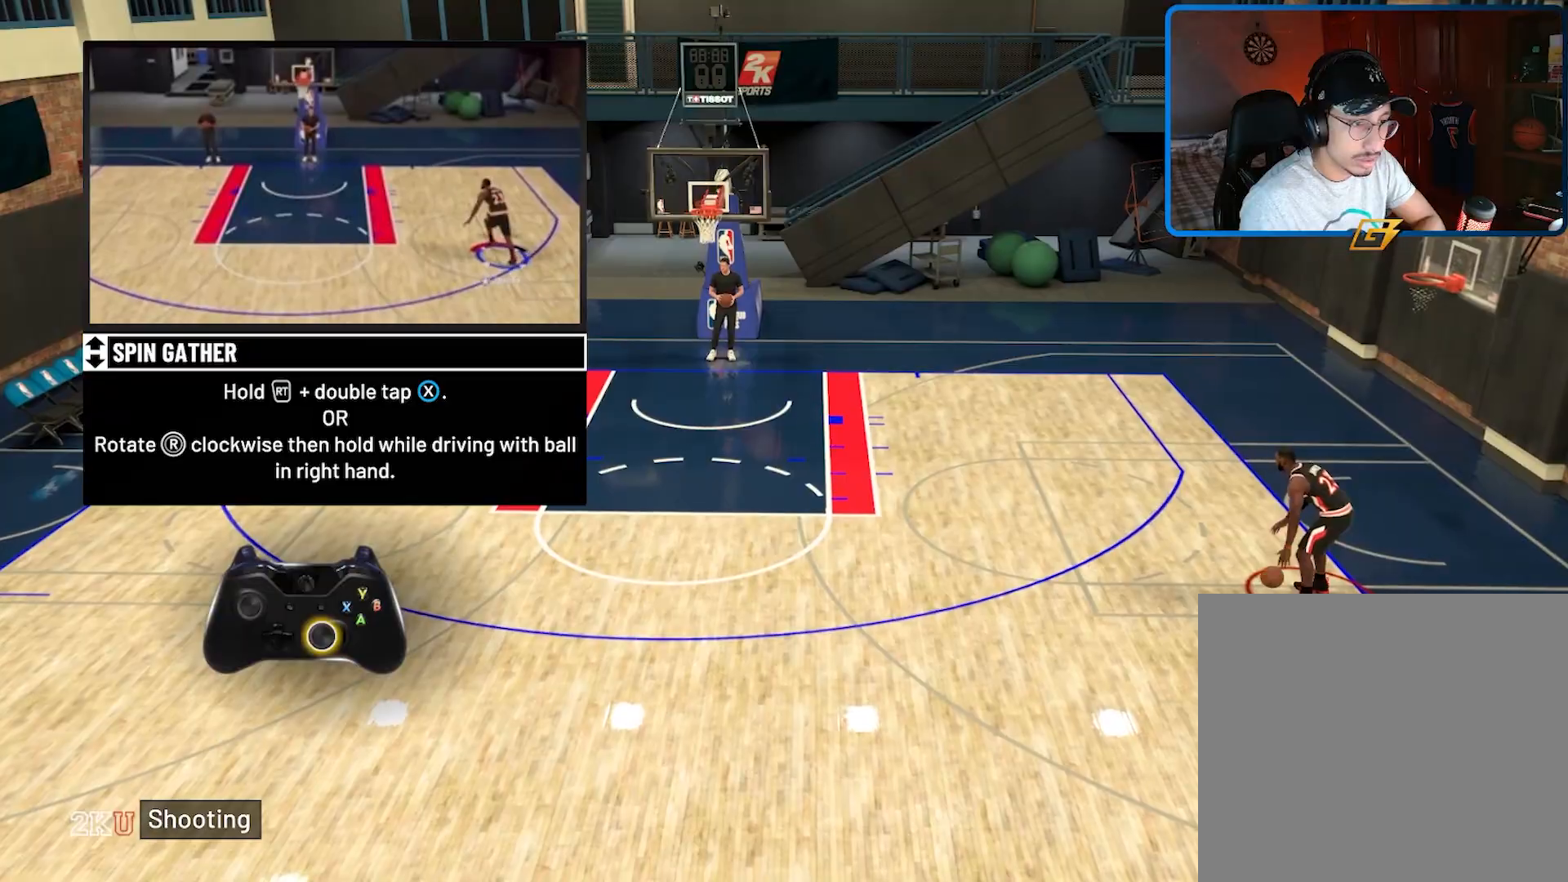
Gameplay with a controller (Xbox layout); each line is a JSON object with the inputs held at the frame after it. "events" lists button and stick changes between this image and that frame as [ms after this image, input, new state], when the widget could be followed in between.
{"buttons": [], "left_stick": "up-left", "right_stick": "center", "events": [[33, "left_stick", "up-left"]]}
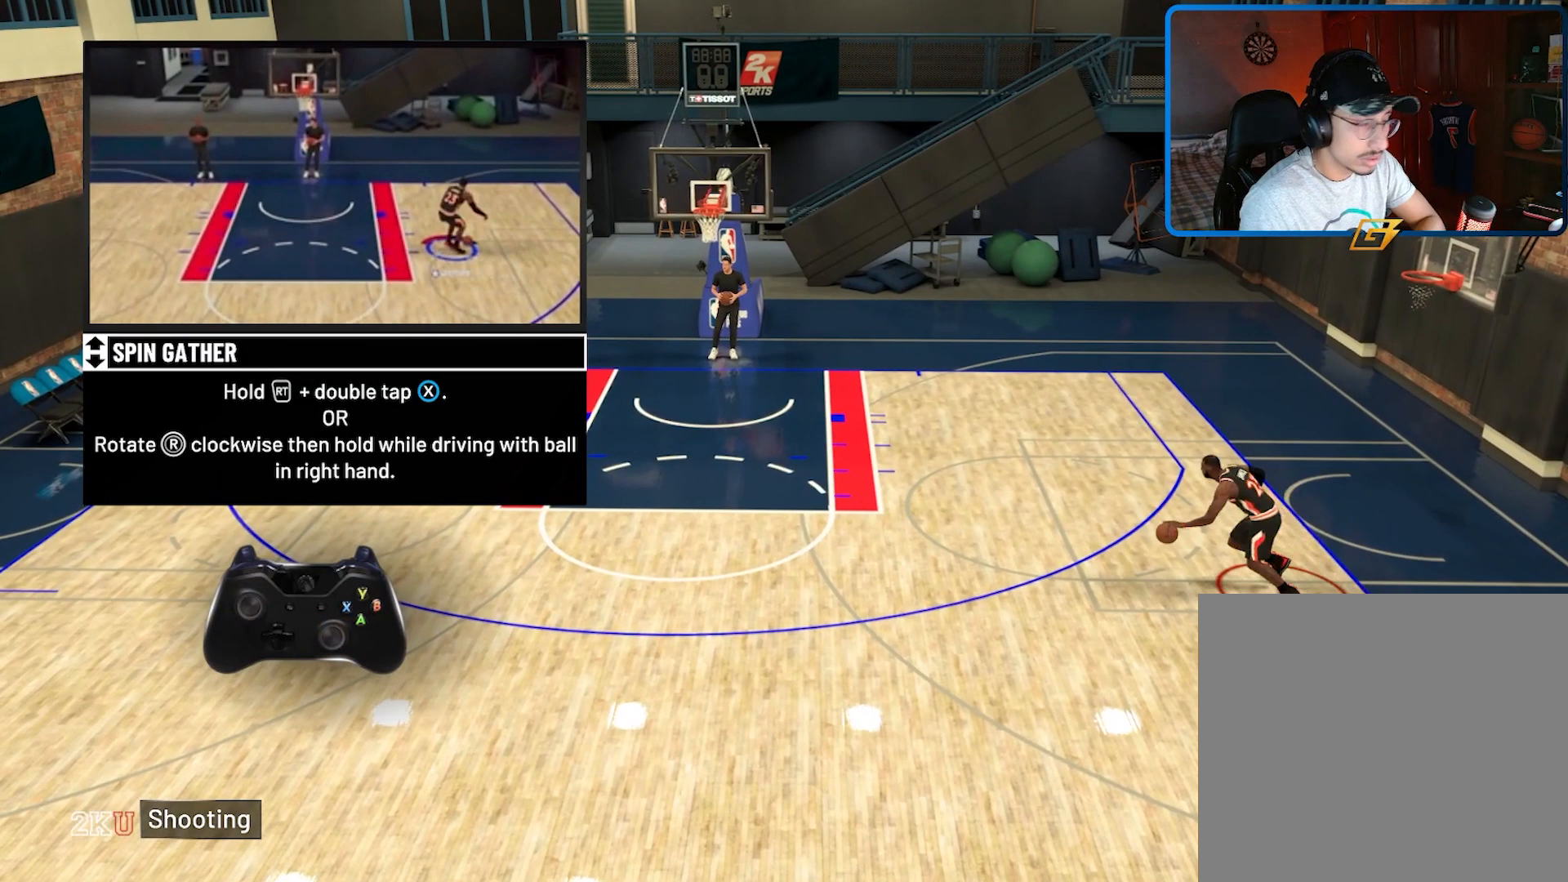
{"buttons": [], "left_stick": "up-left", "right_stick": "center", "events": []}
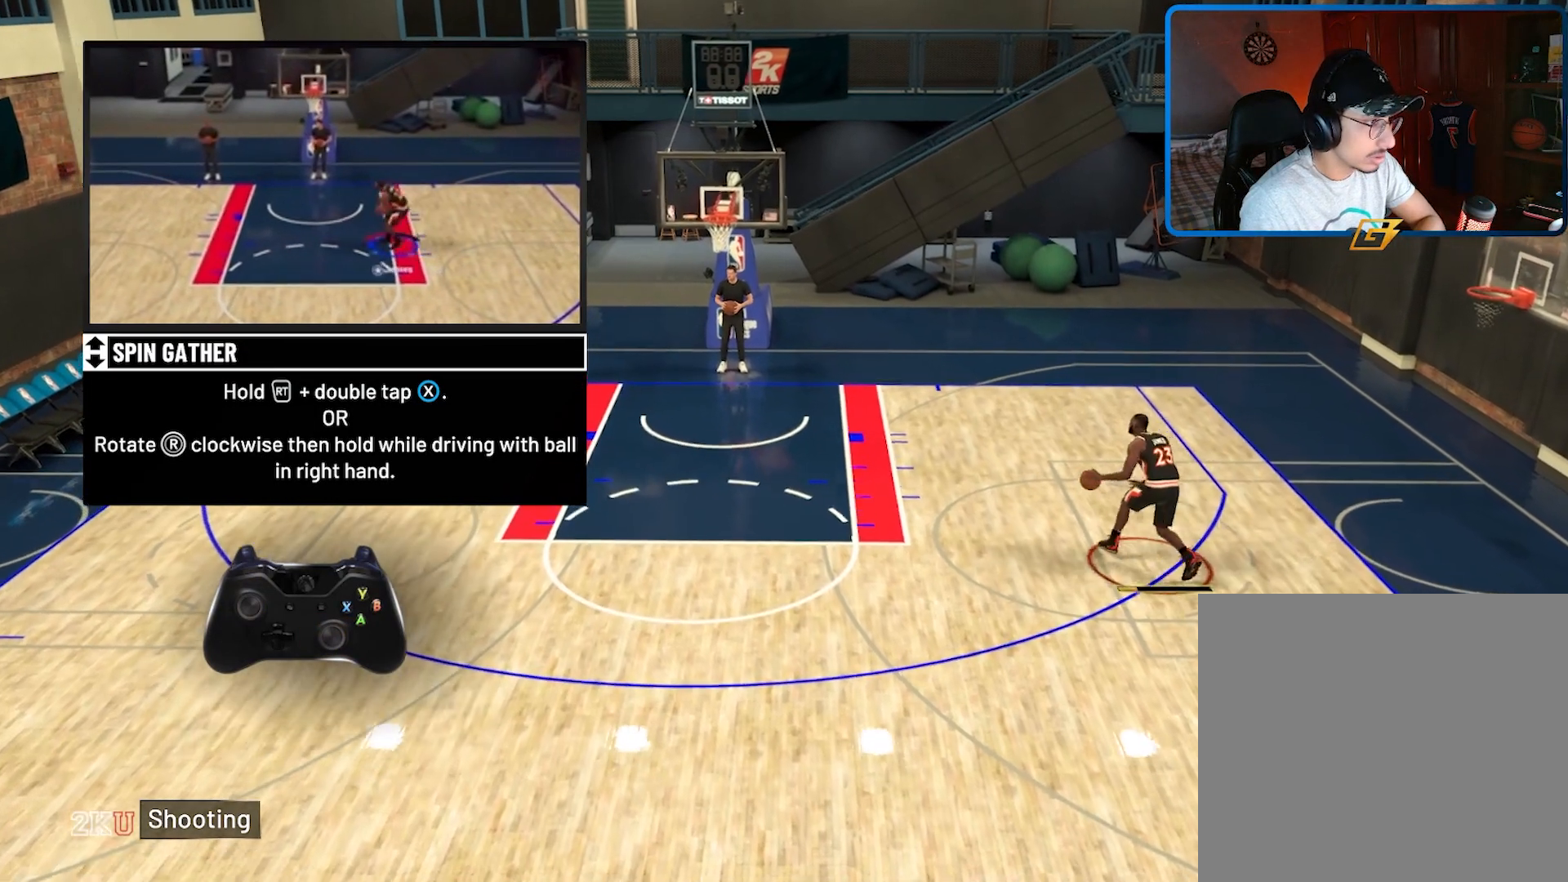
{"buttons": [], "left_stick": "up-left", "right_stick": "up-left", "events": [[33, "right_stick", "right"], [233, "right_stick", "down"], [400, "right_stick", "up-left"]]}
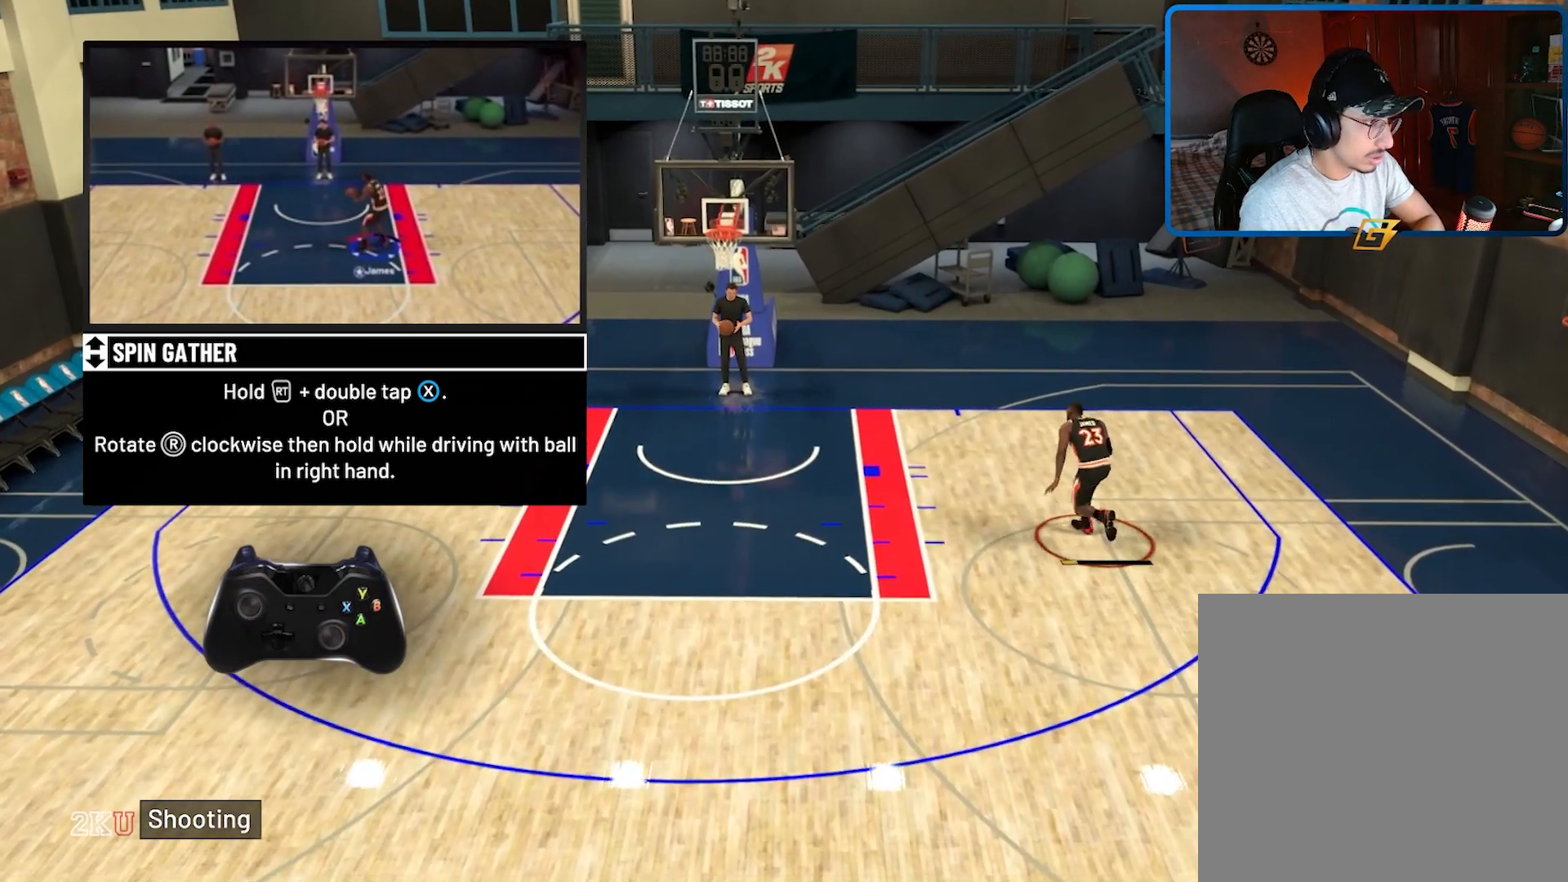
{"buttons": [], "left_stick": "up-left", "right_stick": "up-left", "events": []}
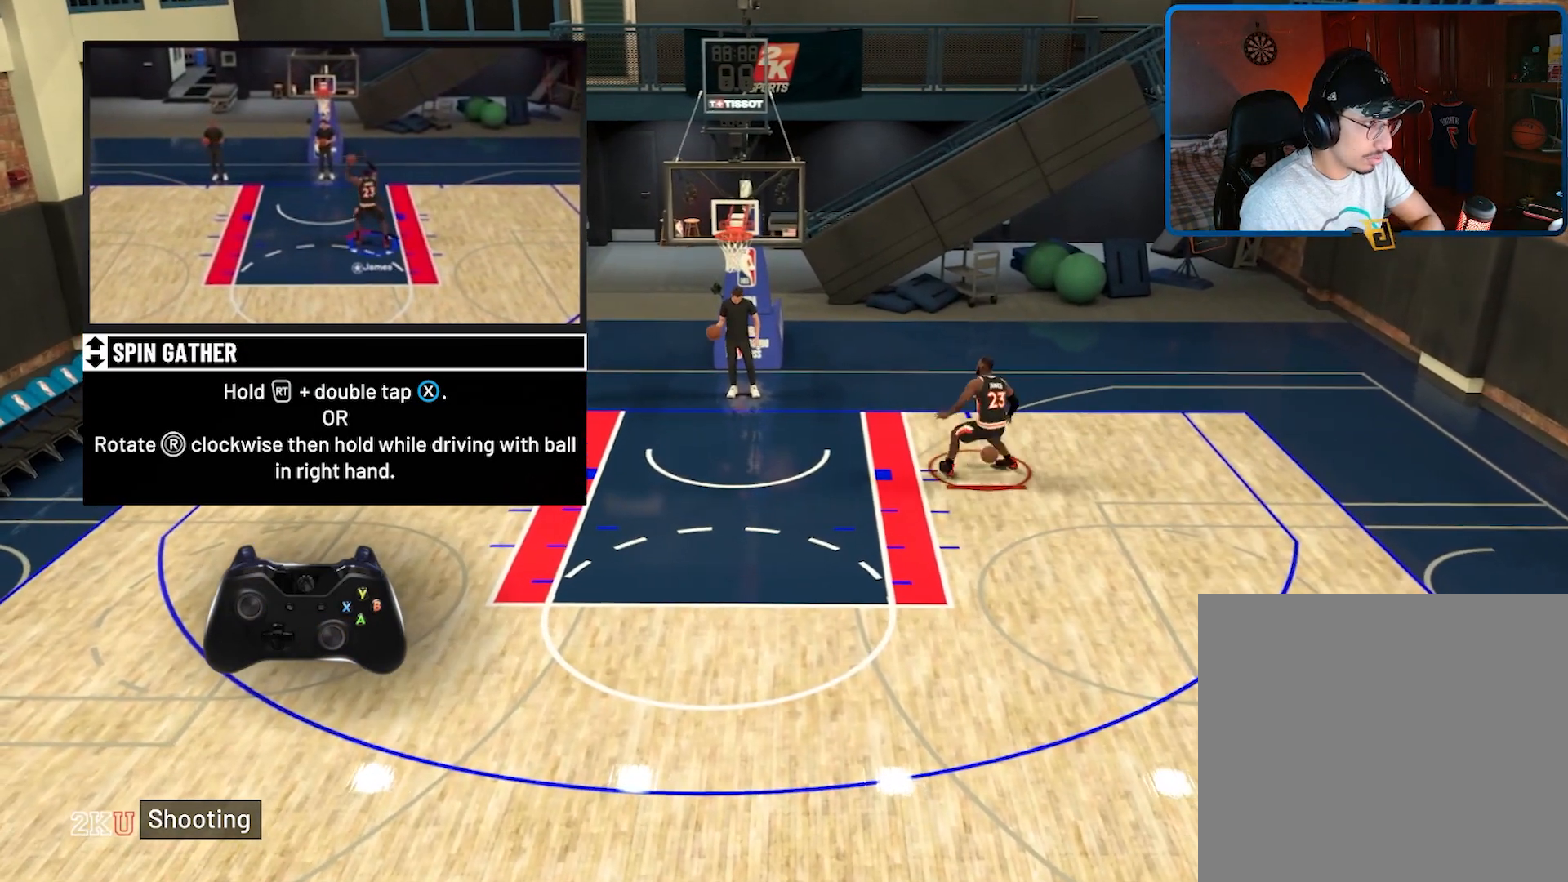
{"buttons": [], "left_stick": "up-left", "right_stick": "center", "events": [[67, "right_stick", "center"]]}
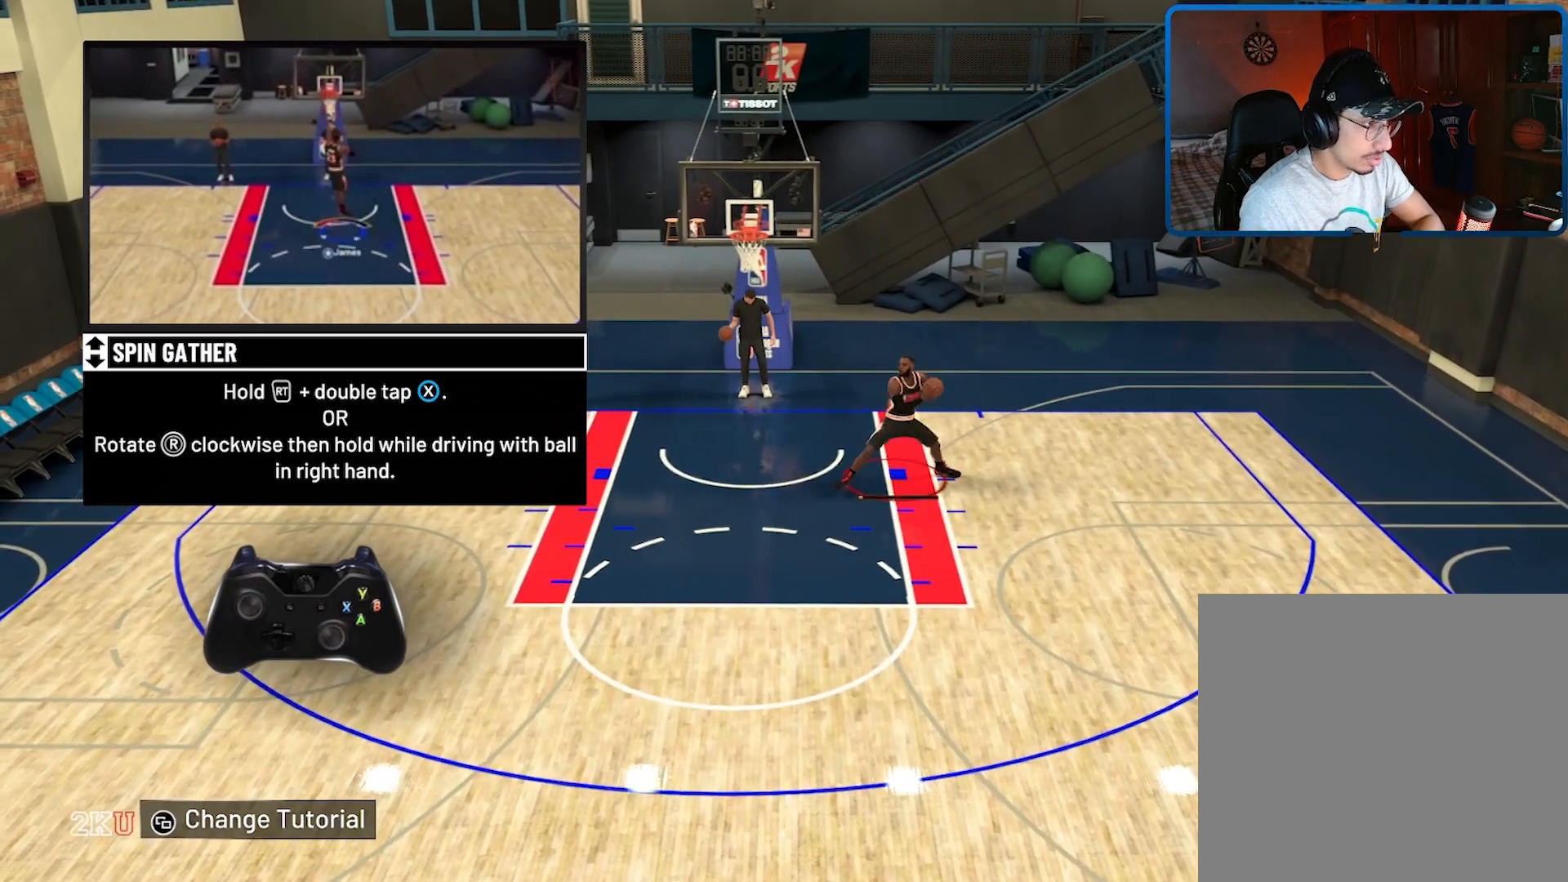
{"buttons": [], "left_stick": "center", "right_stick": "center", "events": [[300, "left_stick", "center"], [400, "X", "down"], [467, "X", "up"]]}
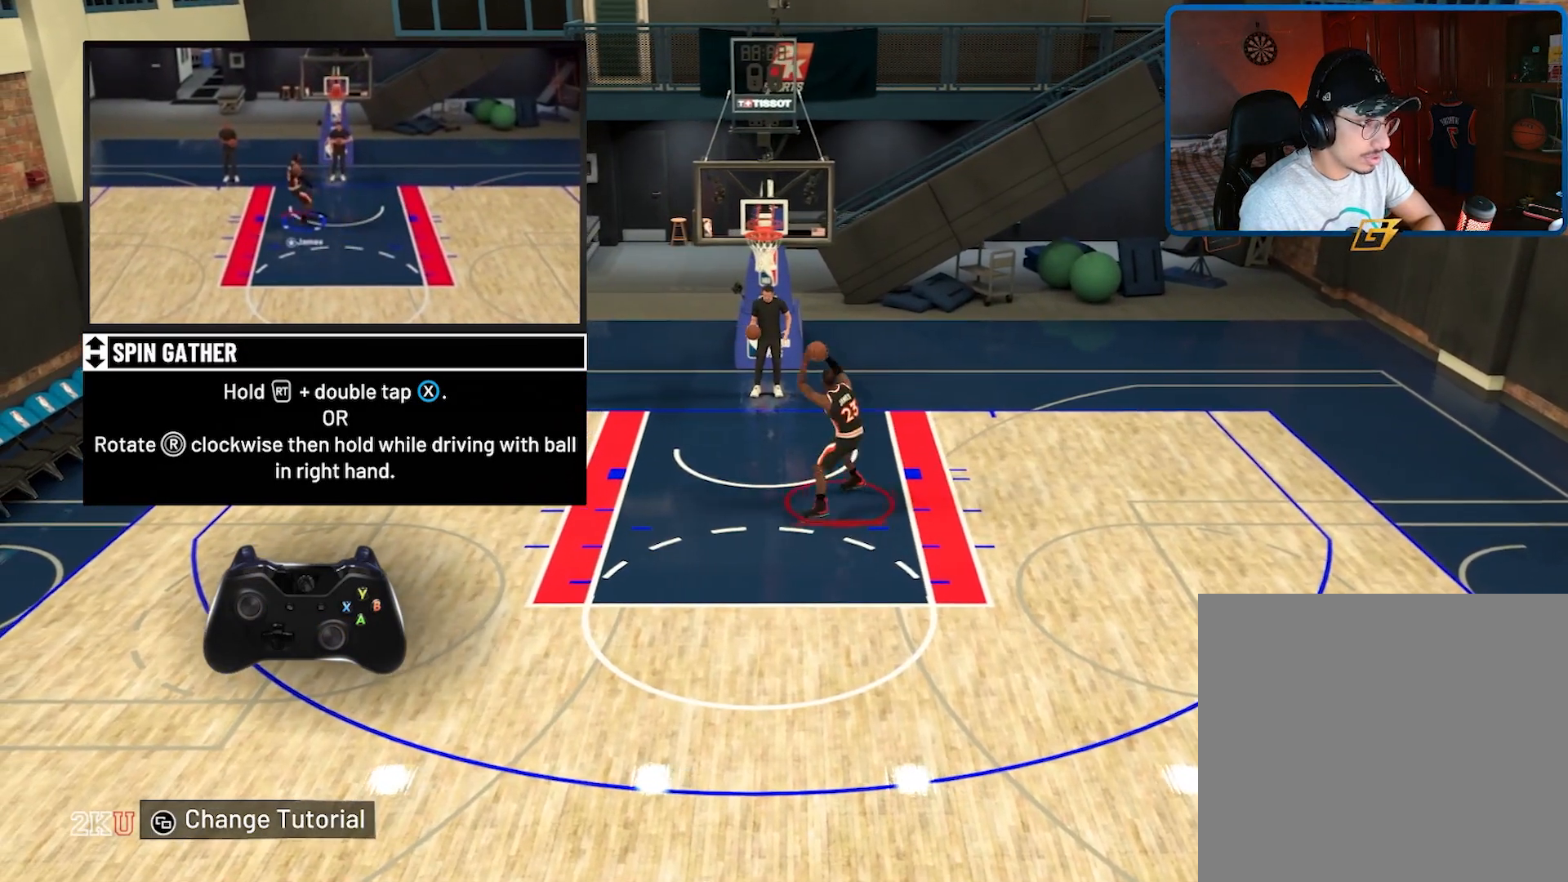
{"buttons": ["X"], "left_stick": "center", "right_stick": "center", "events": [[500, "X", "down"]]}
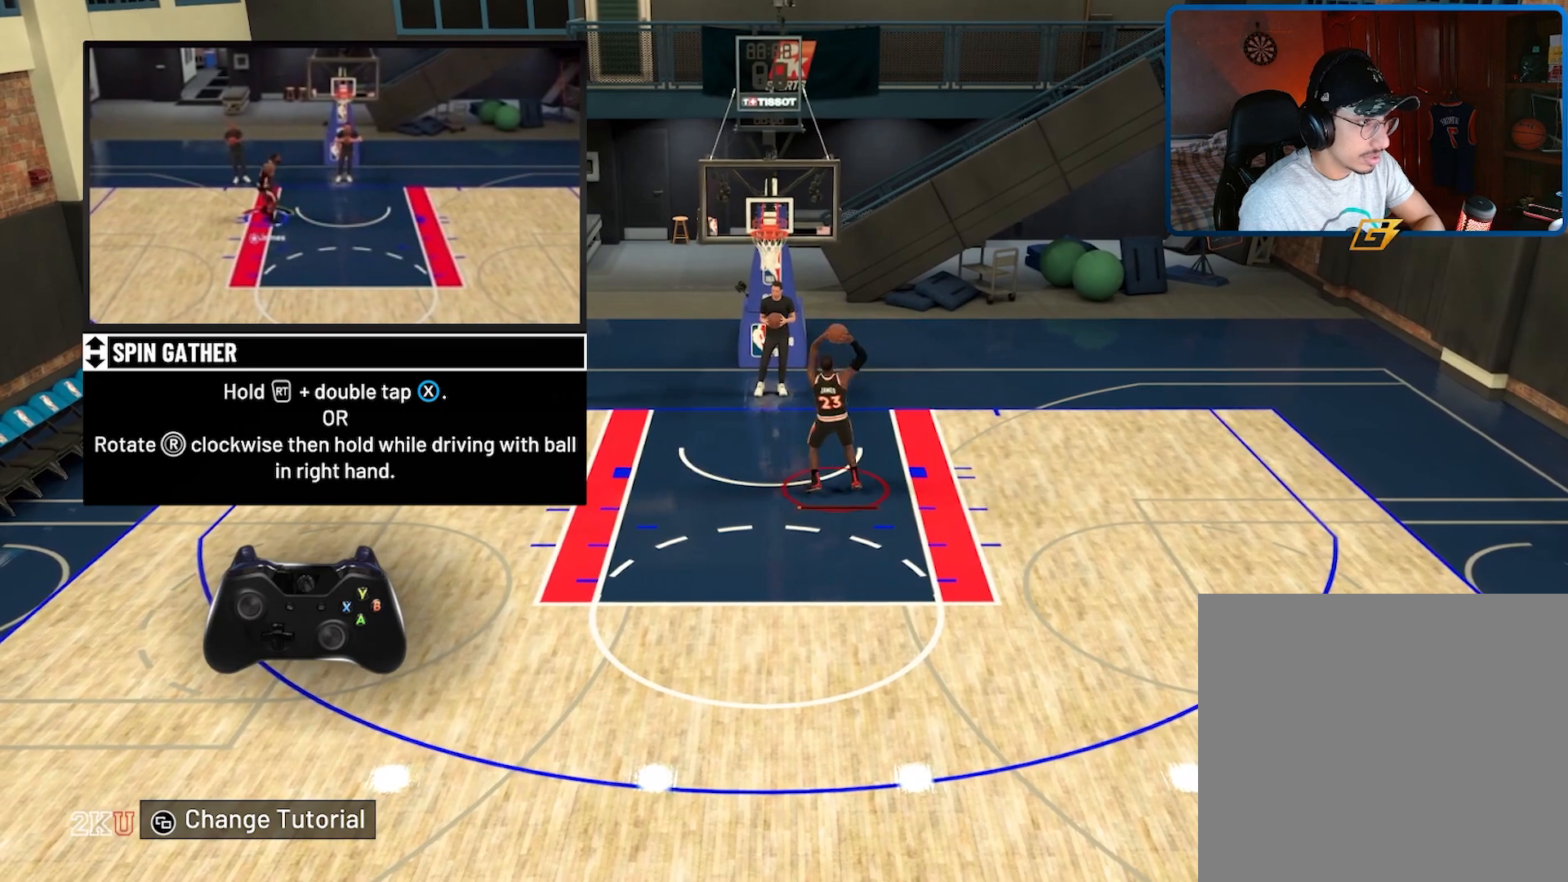
{"buttons": ["X"], "left_stick": "center", "right_stick": "center", "events": []}
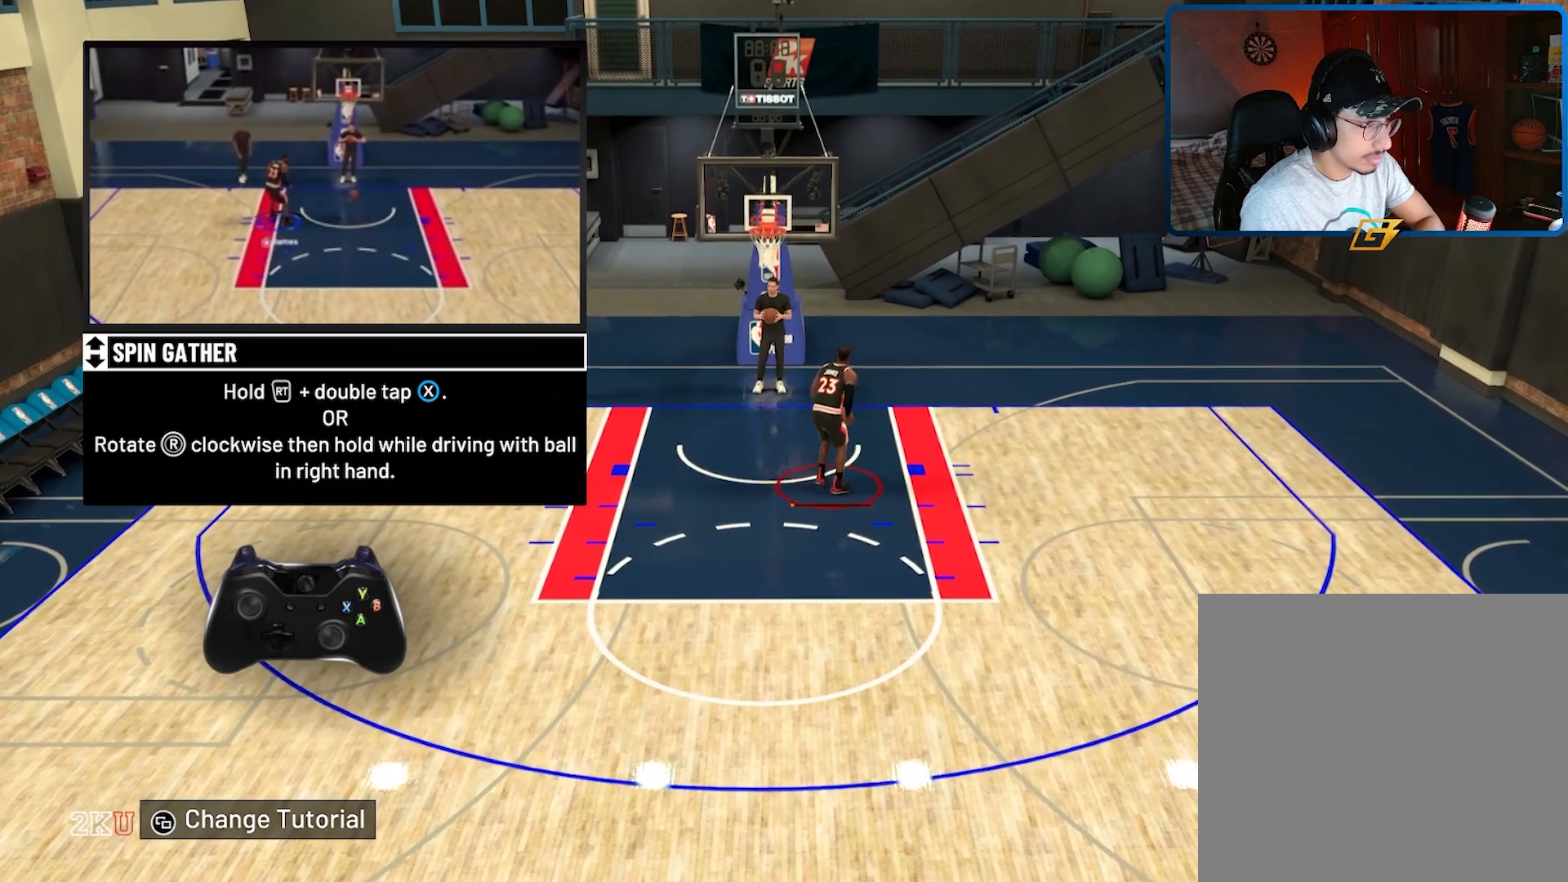
{"buttons": [], "left_stick": "center", "right_stick": "center", "events": [[500, "X", "up"]]}
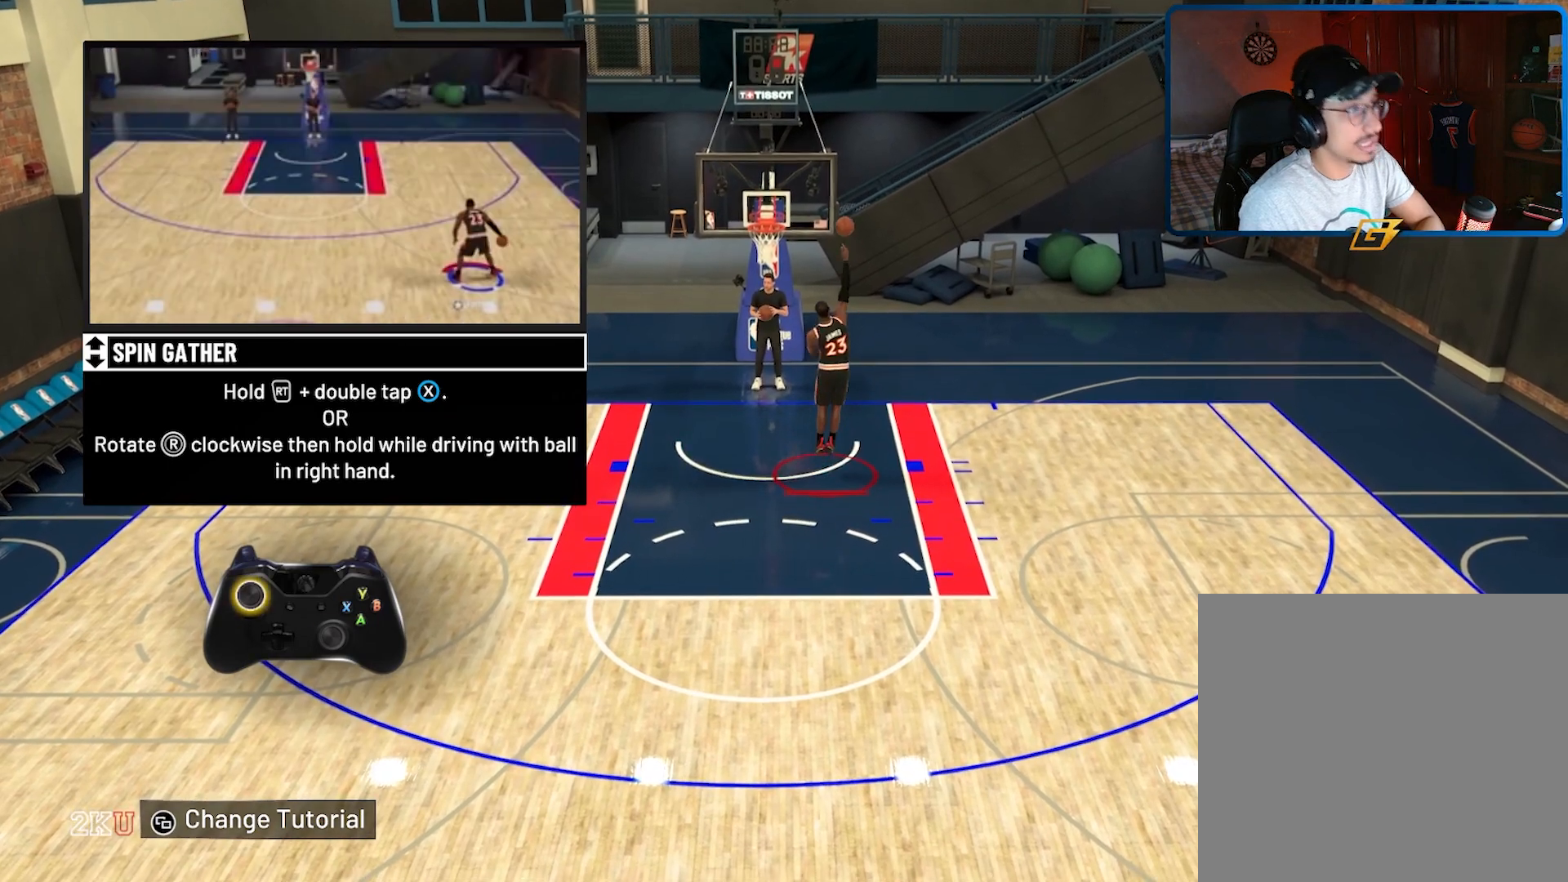
{"buttons": [], "left_stick": "center", "right_stick": "center", "events": []}
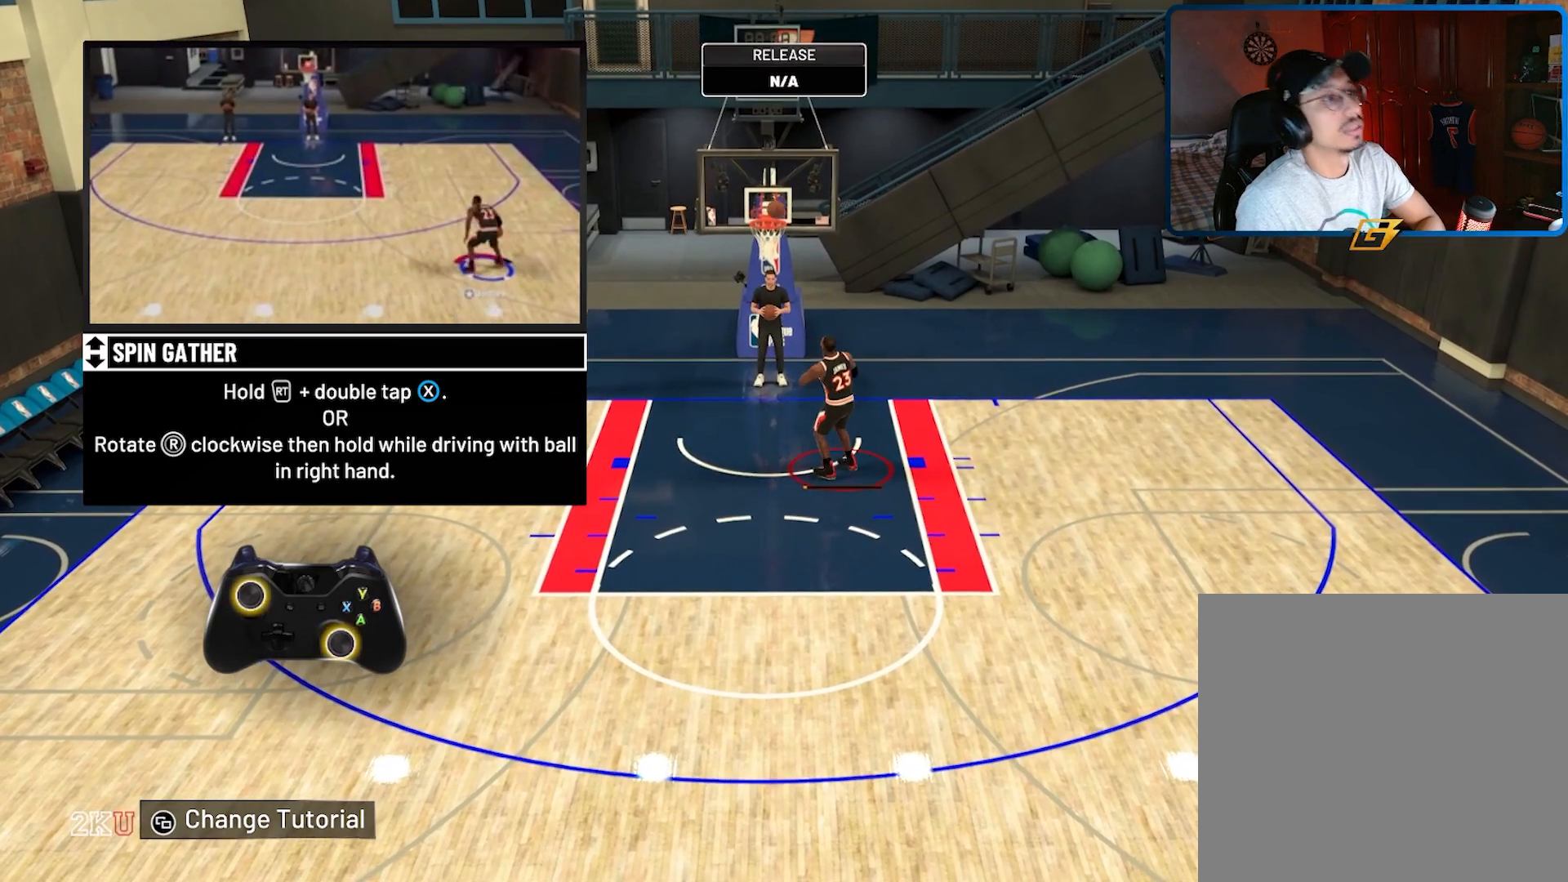
{"buttons": [], "left_stick": "down-right", "right_stick": "center", "events": [[33, "left_stick", "down-right"]]}
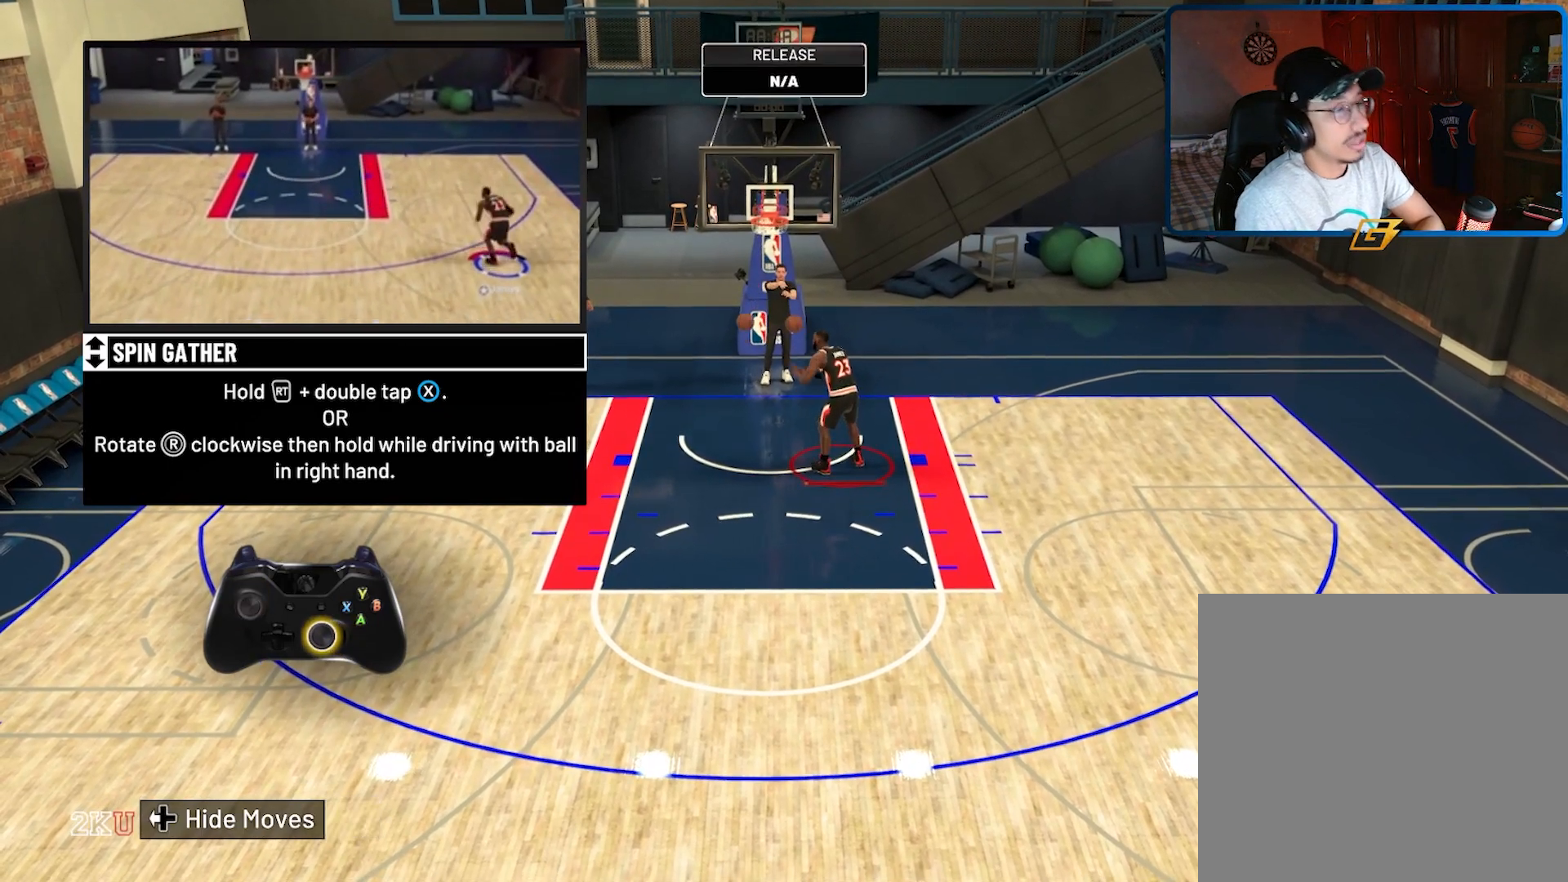
{"buttons": [], "left_stick": "down-right", "right_stick": "center", "events": []}
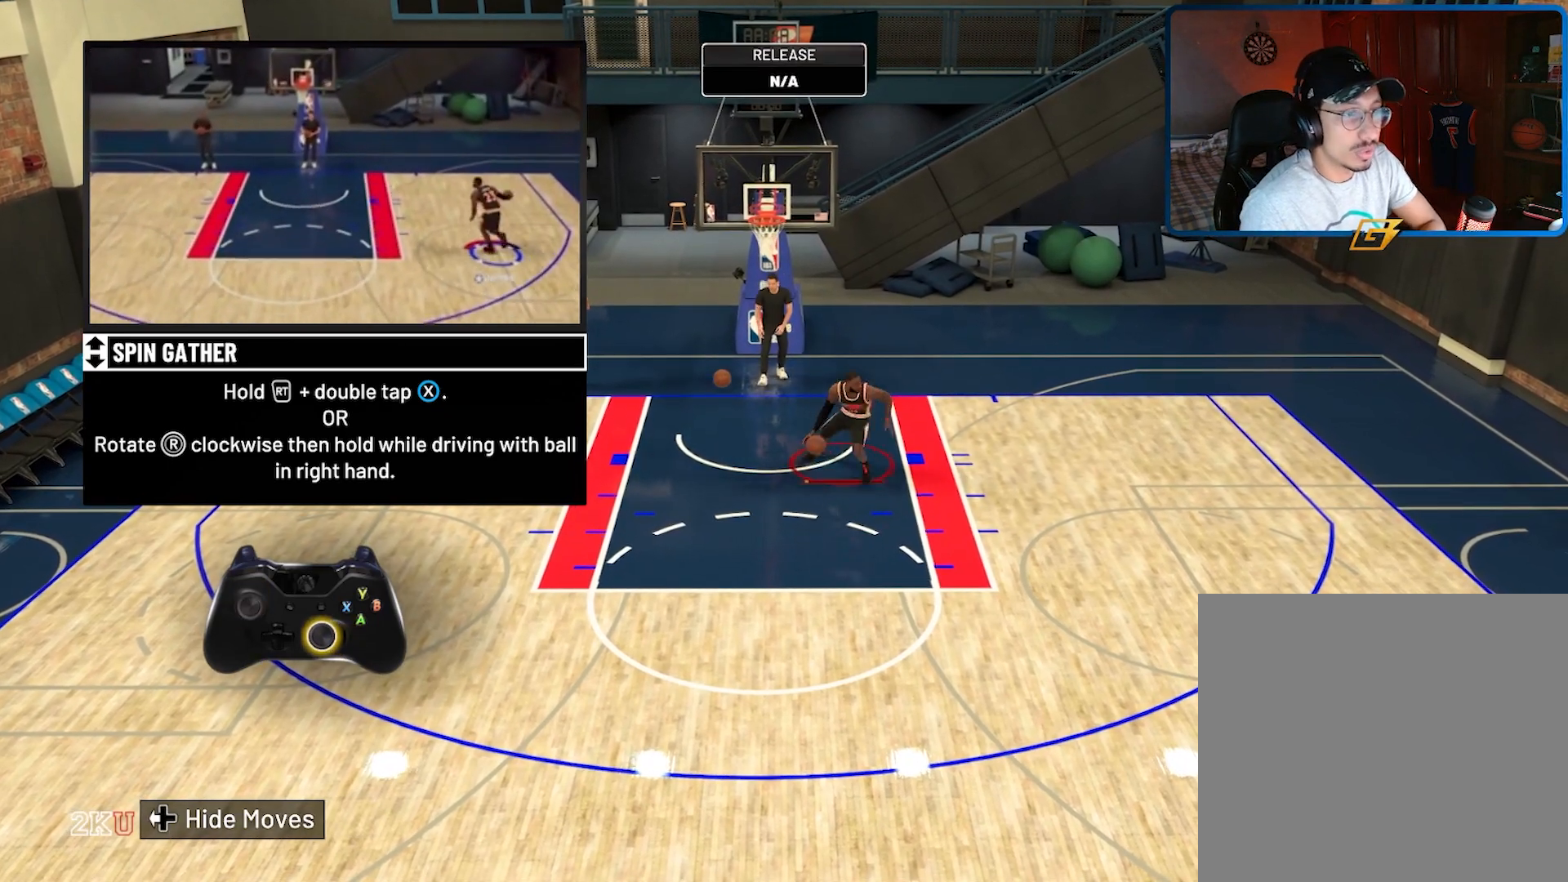
{"buttons": [], "left_stick": "down-right", "right_stick": "center", "events": []}
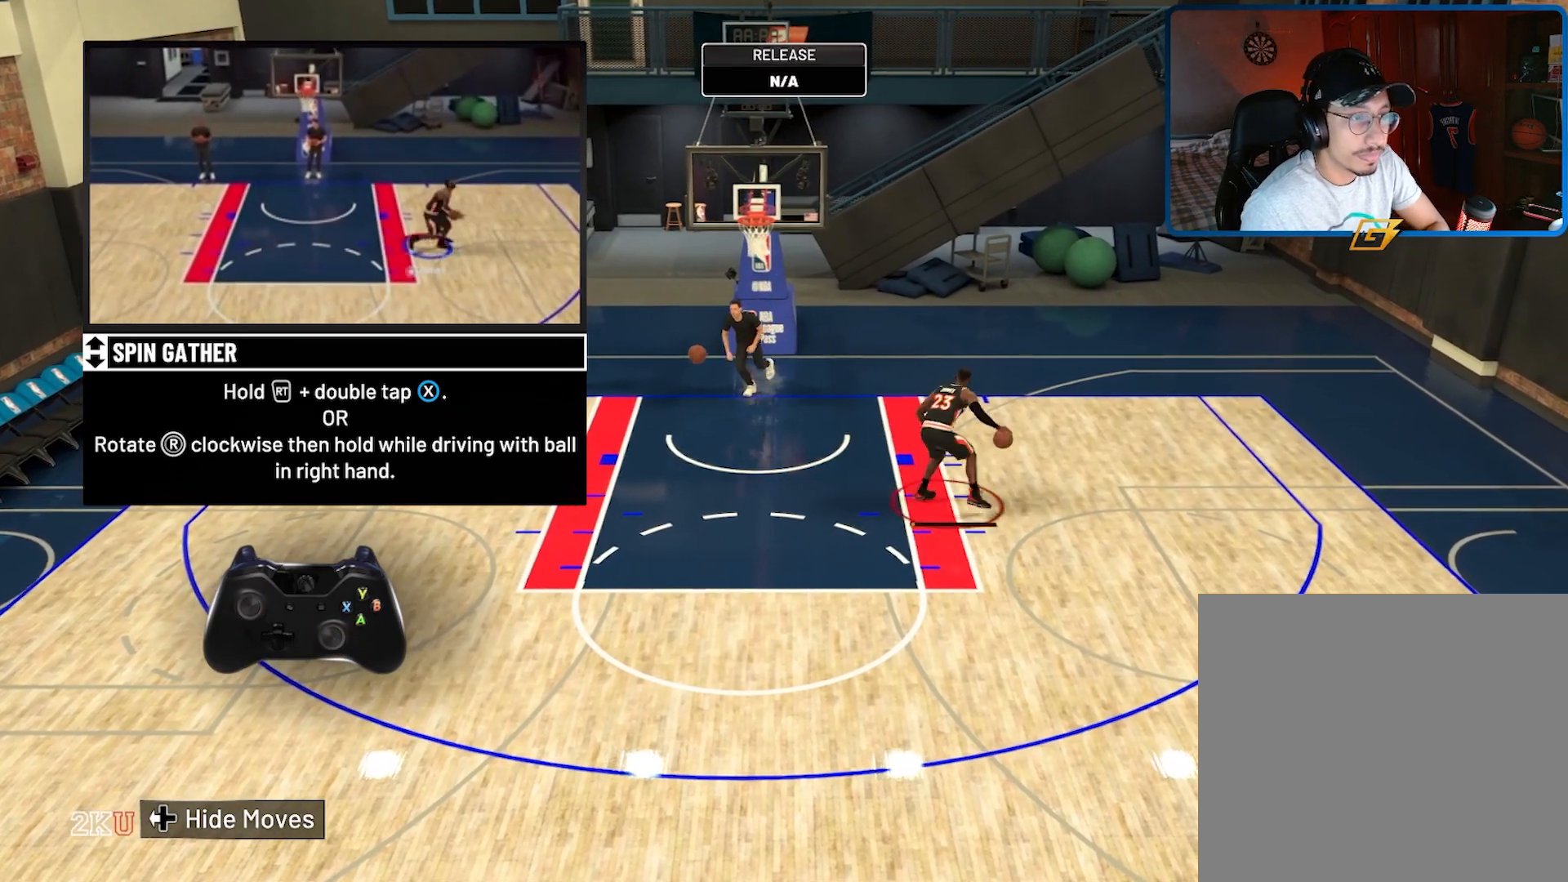
{"buttons": ["R2"], "left_stick": "down-right", "right_stick": "center", "events": [[33, "R2", "down"]]}
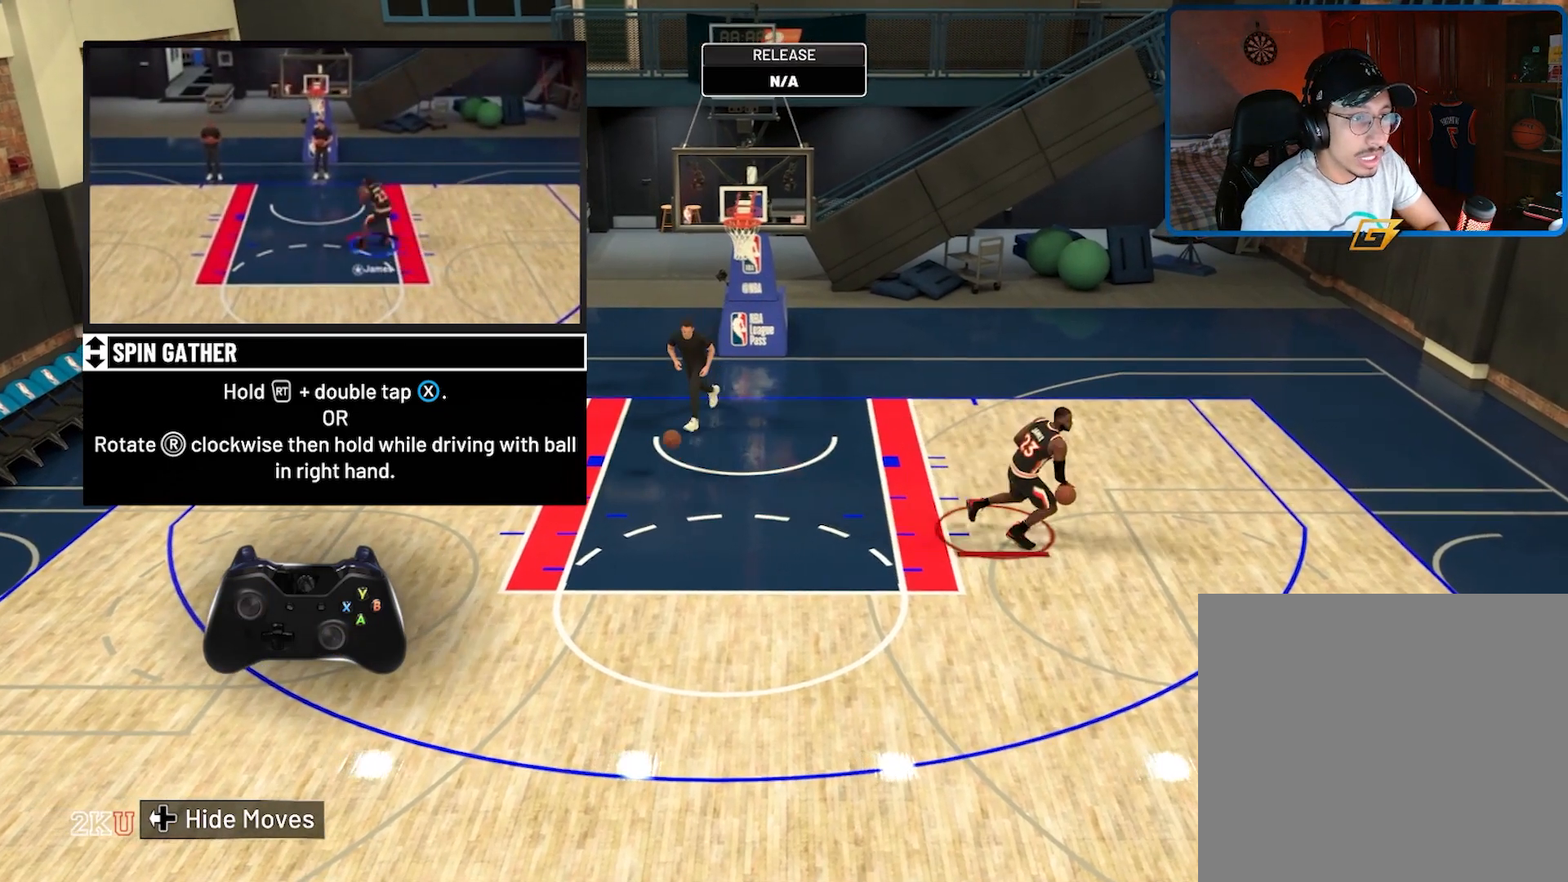
{"buttons": ["R2"], "left_stick": "down-right", "right_stick": "center", "events": []}
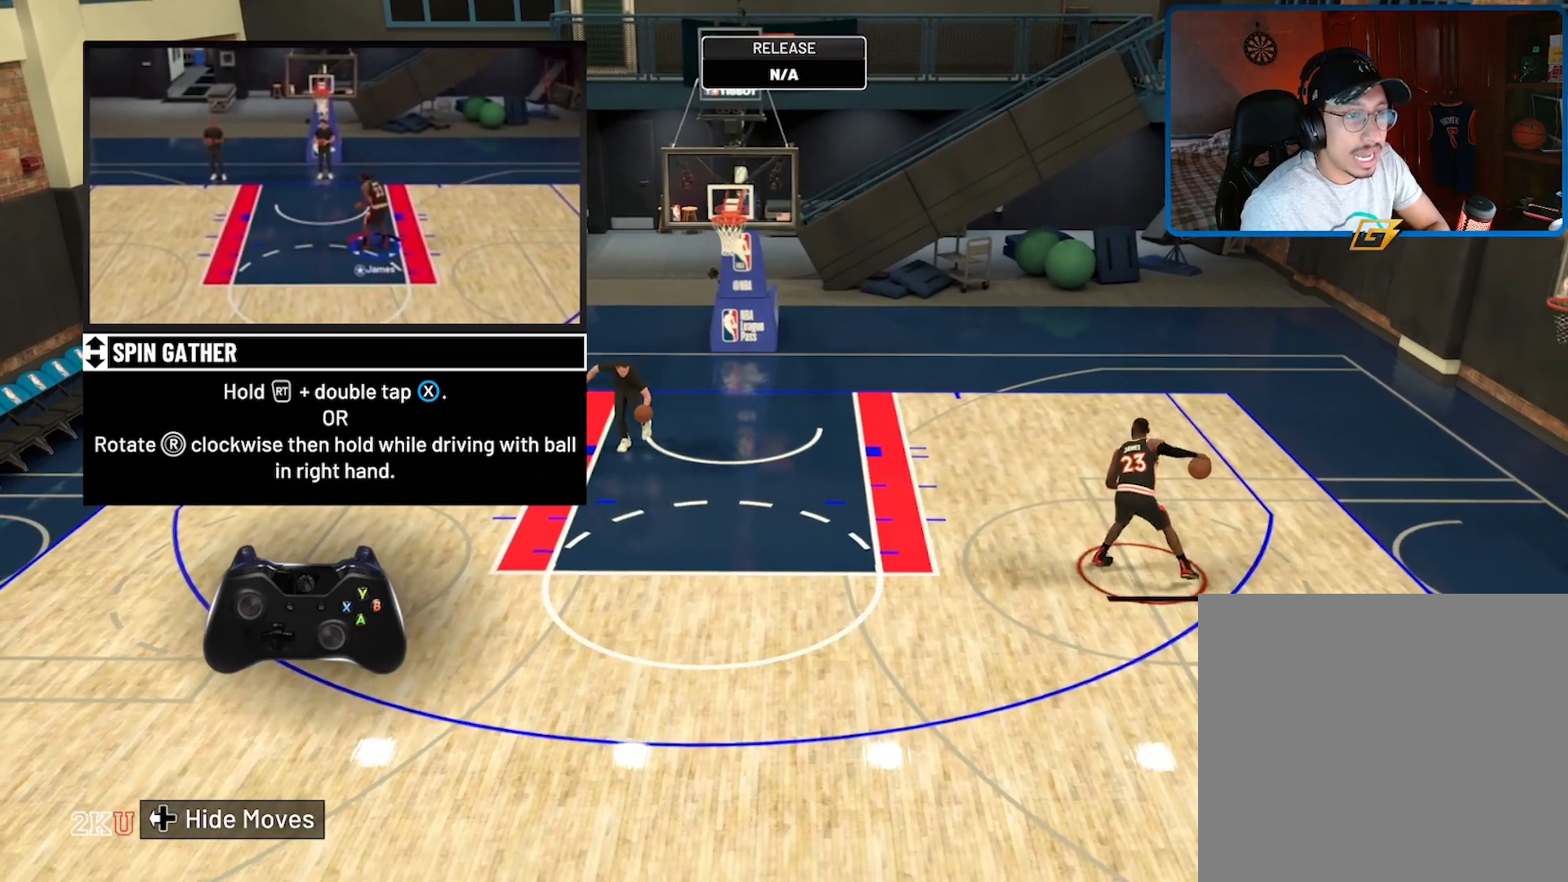
{"buttons": ["R2"], "left_stick": "down-right", "right_stick": "center", "events": []}
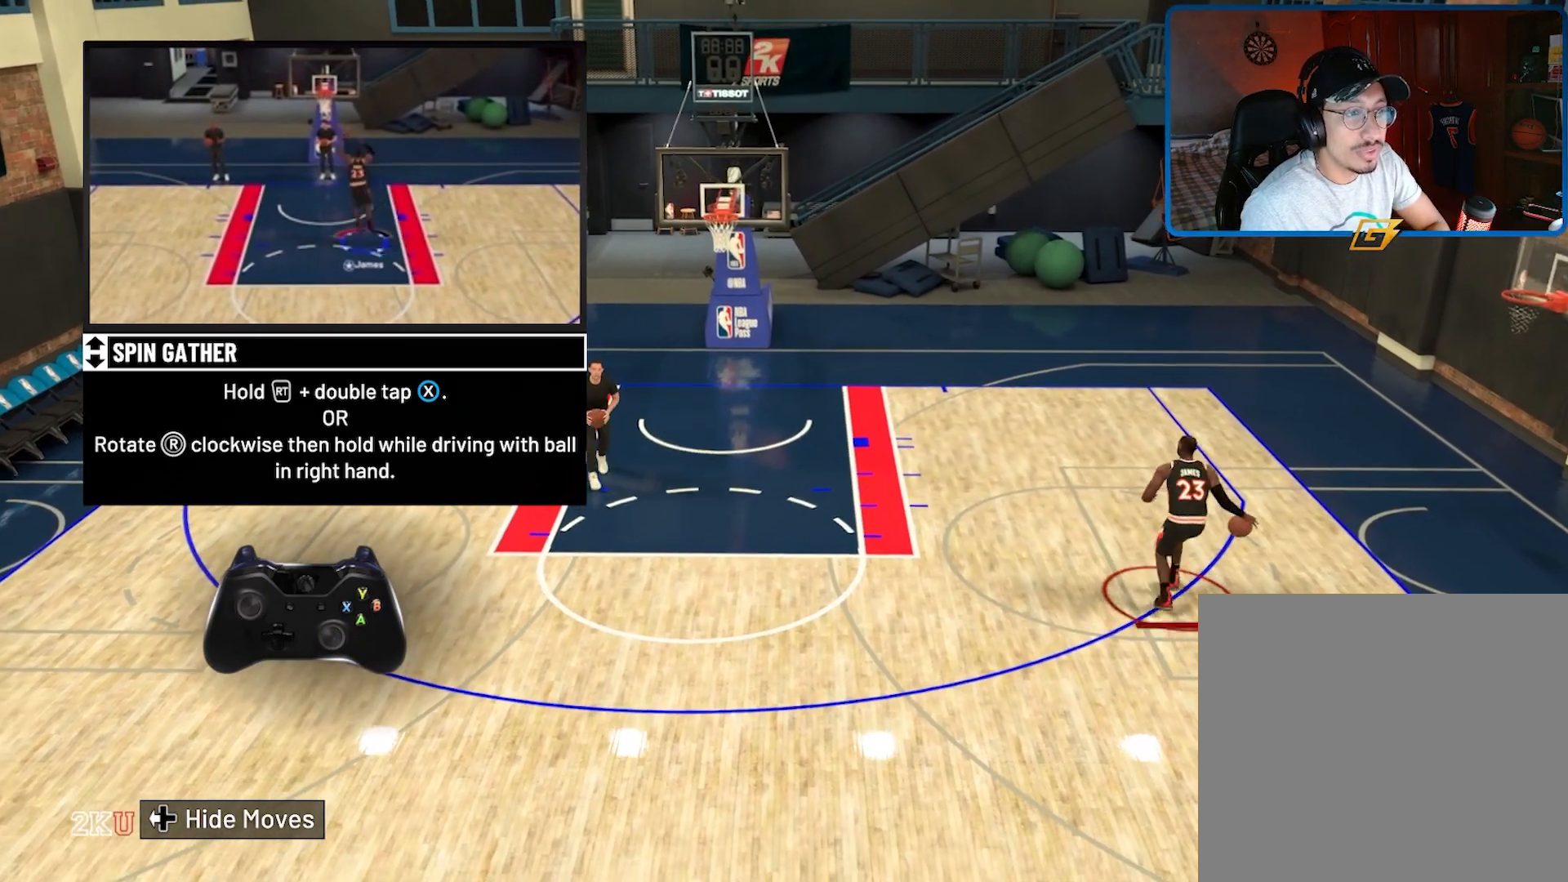
{"buttons": ["R2"], "left_stick": "down-right", "right_stick": "center", "events": []}
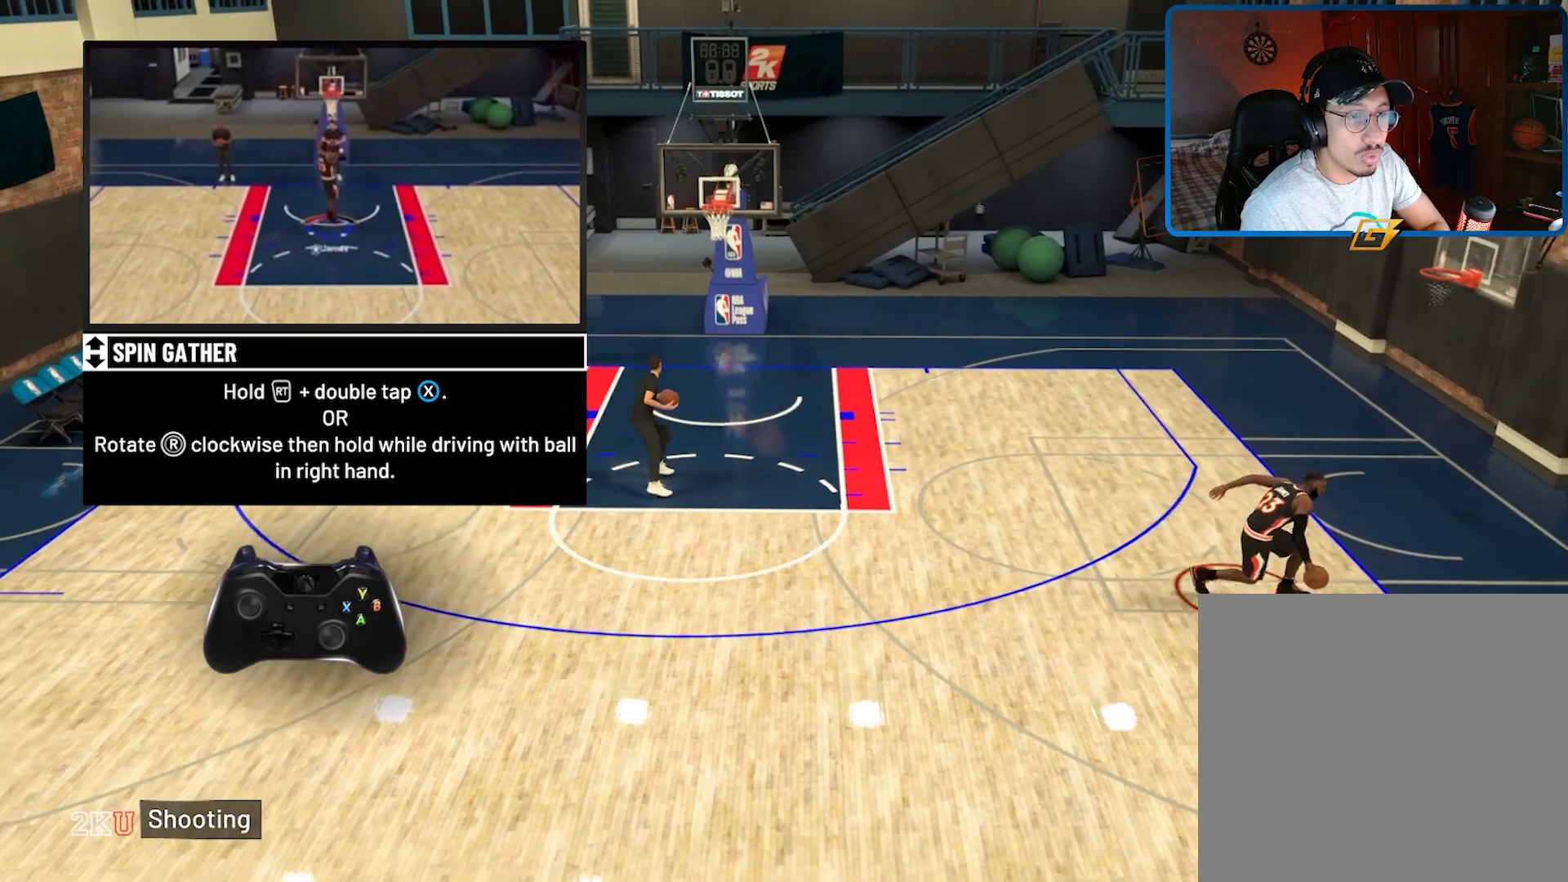
{"buttons": [], "left_stick": "center", "right_stick": "center", "events": [[133, "left_stick", "down"], [233, "R2", "up"], [267, "left_stick", "center"]]}
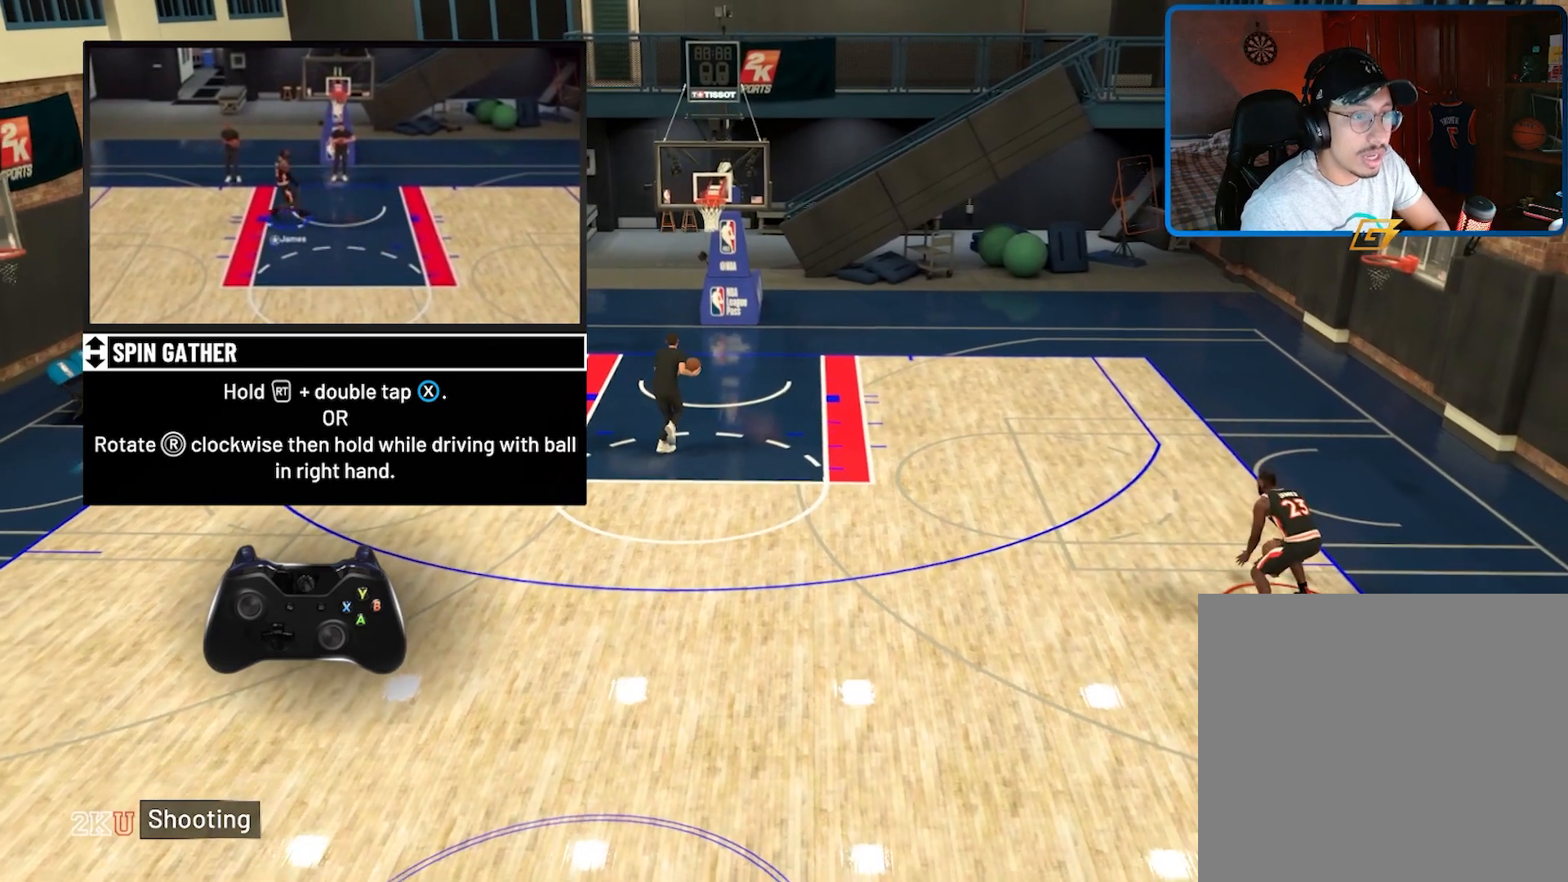
{"buttons": [], "left_stick": "center", "right_stick": "center", "events": []}
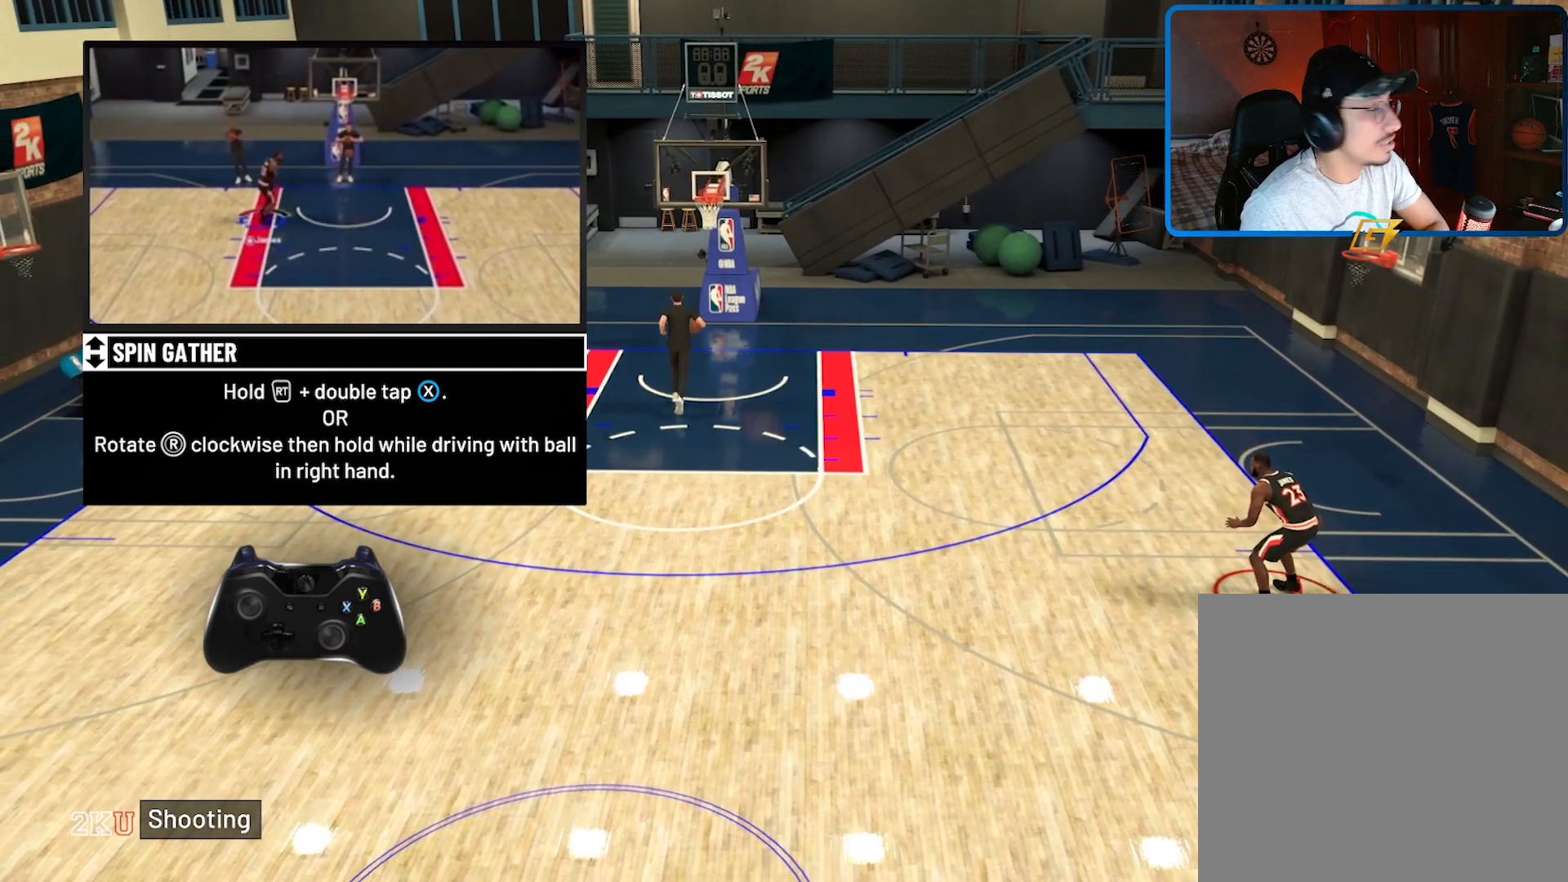
{"buttons": [], "left_stick": "center", "right_stick": "center", "events": []}
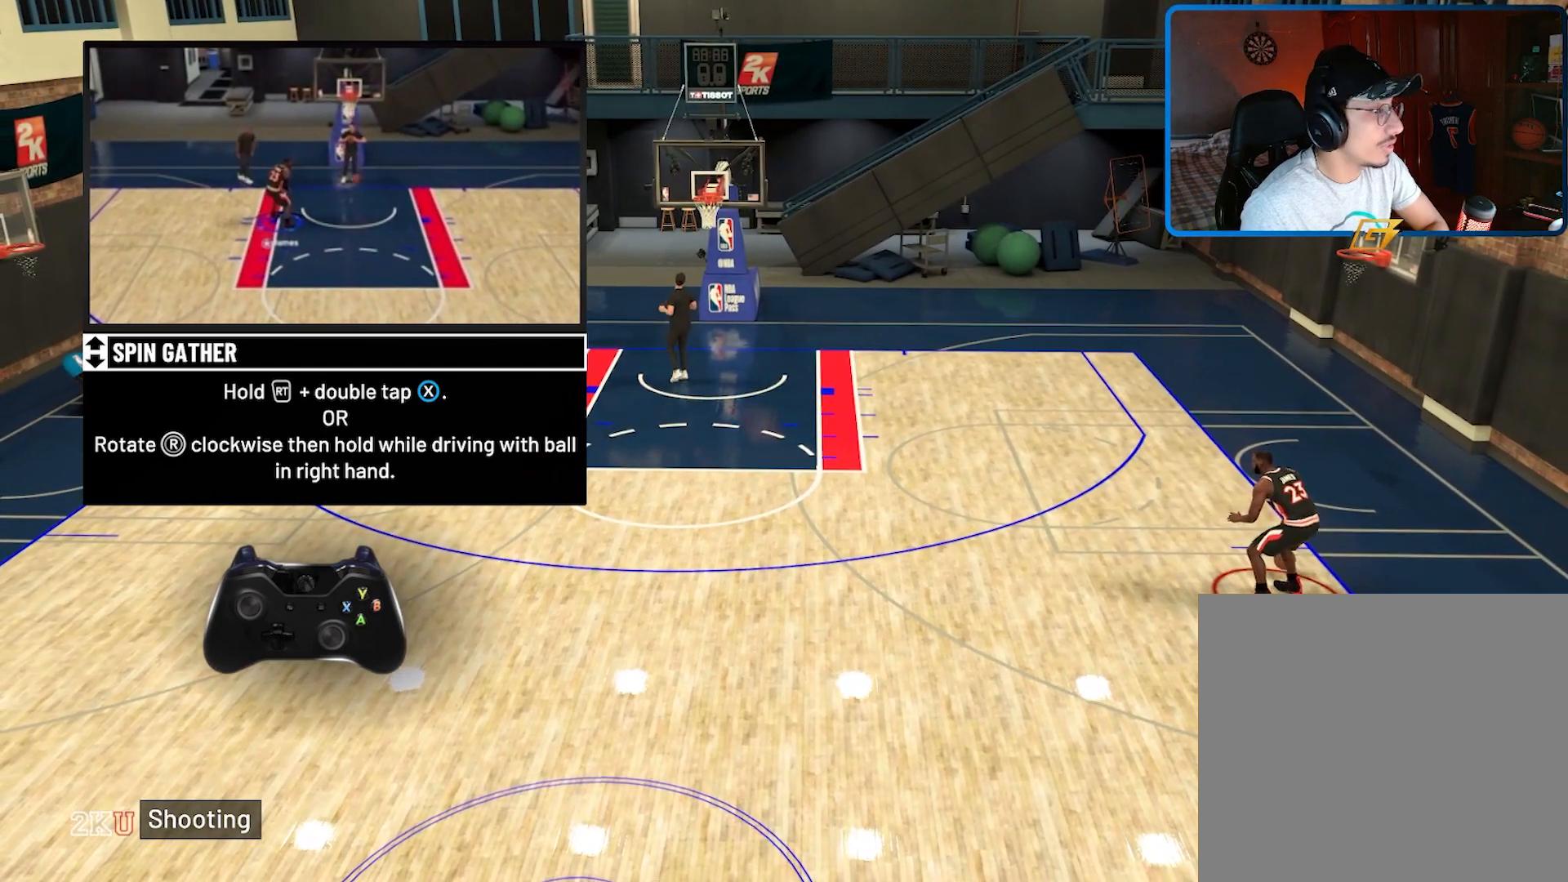
{"buttons": [], "left_stick": "center", "right_stick": "center", "events": []}
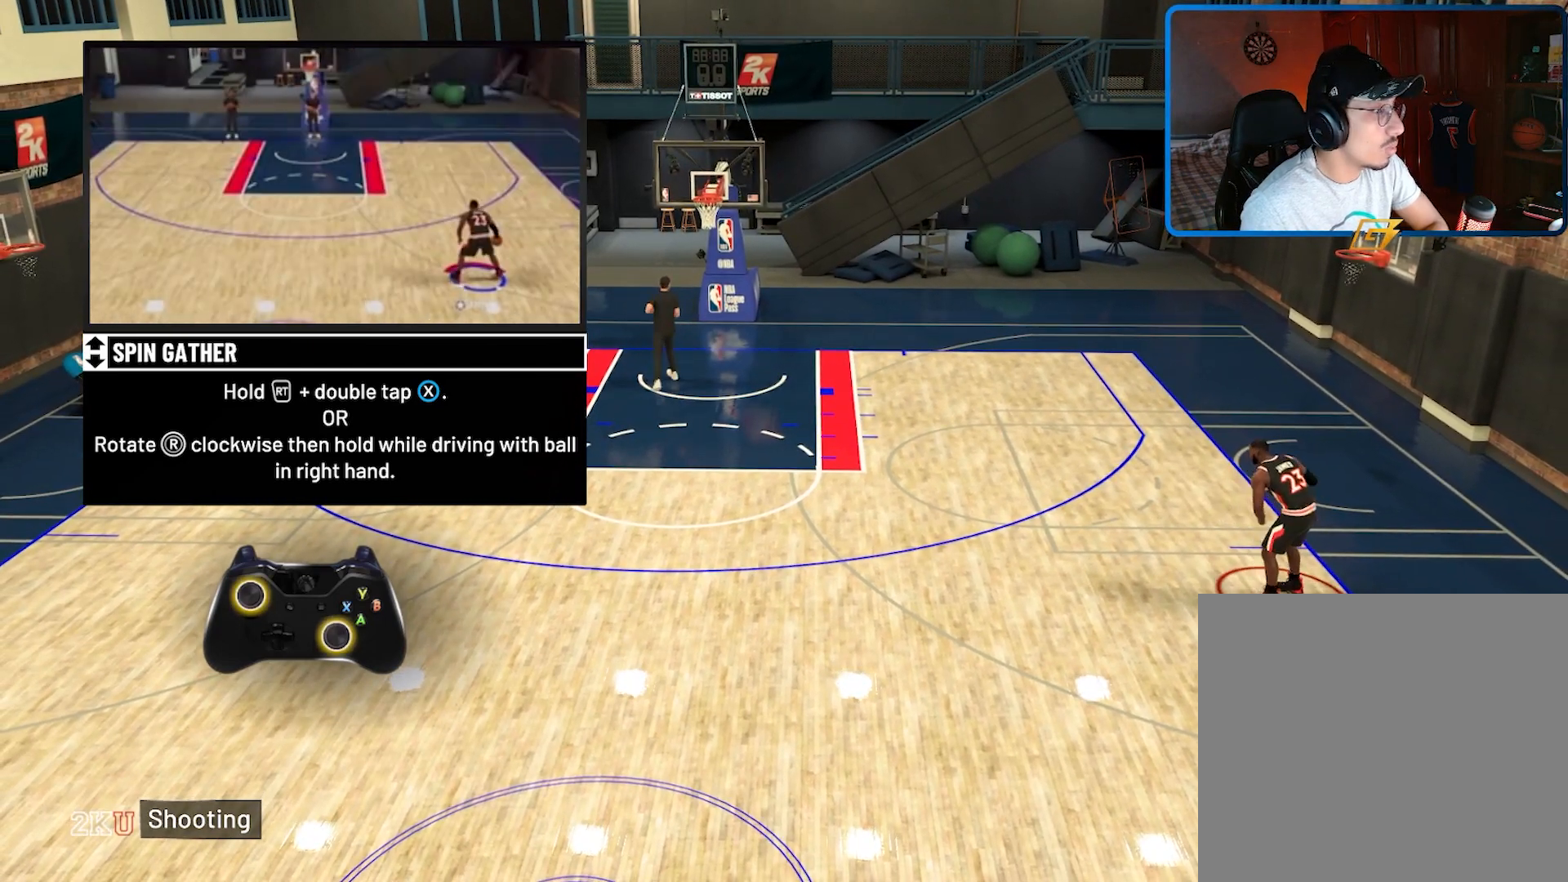
{"buttons": [], "left_stick": "center", "right_stick": "center", "events": []}
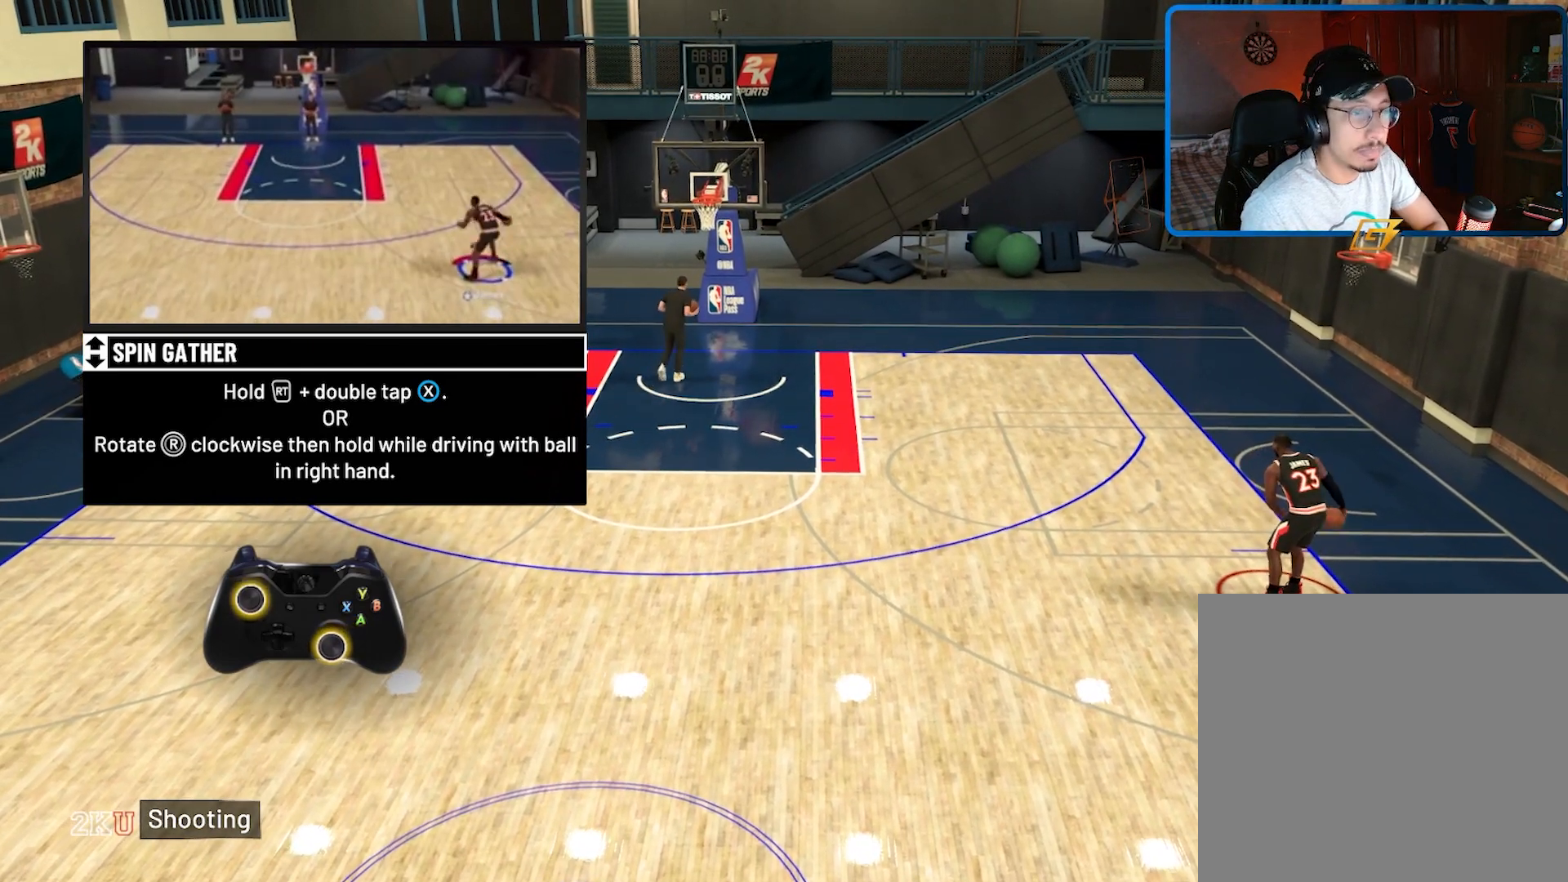
{"buttons": [], "left_stick": "center", "right_stick": "center", "events": []}
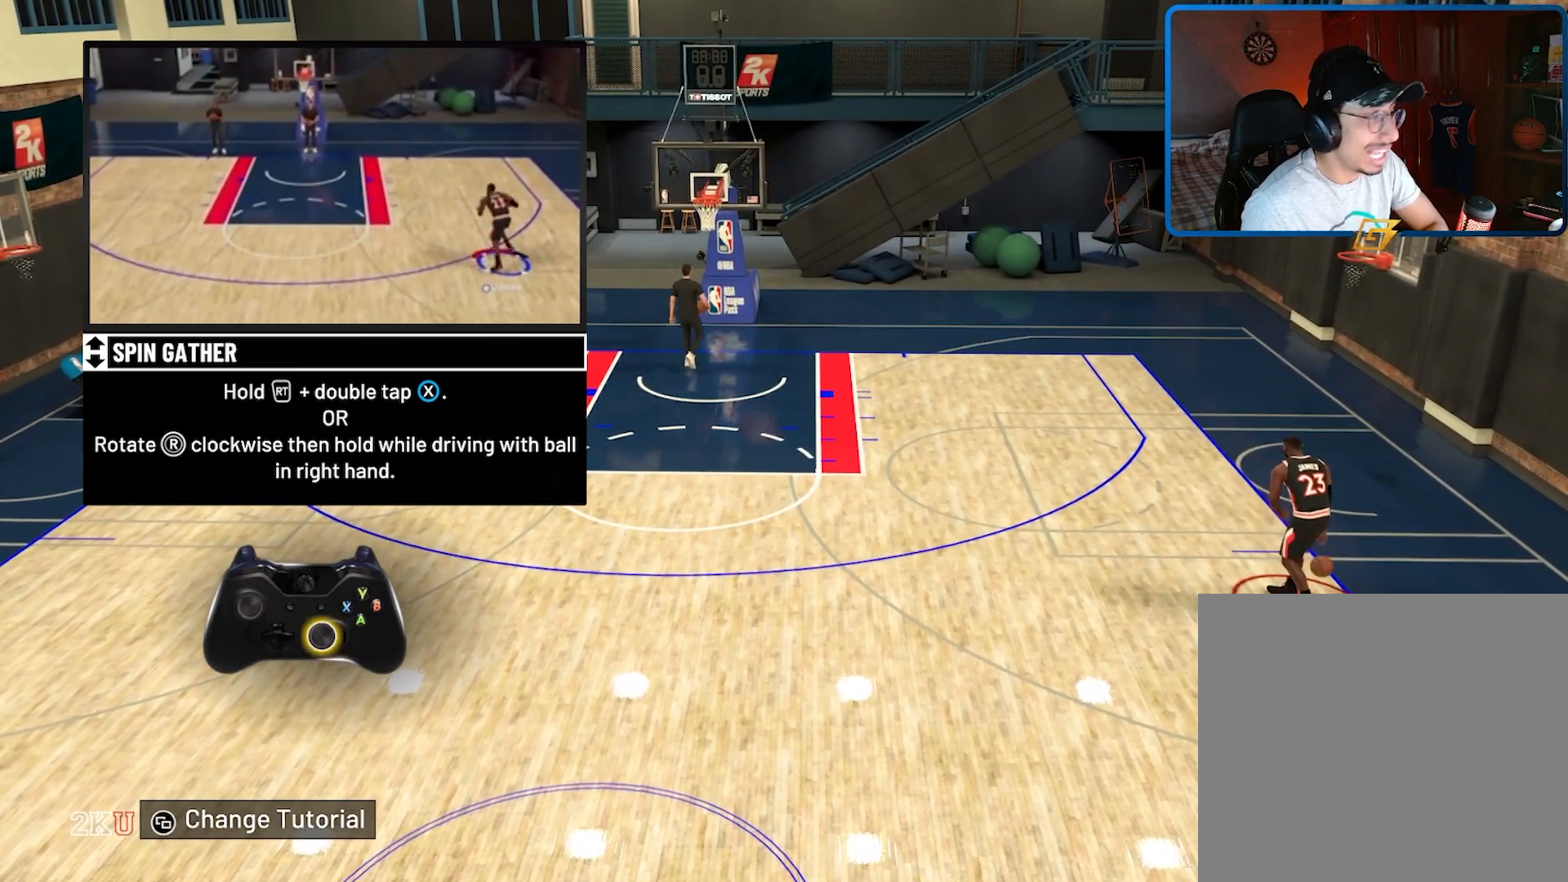
{"buttons": ["R2"], "left_stick": "up", "right_stick": "center", "events": [[333, "left_stick", "up"], [367, "R2", "down"]]}
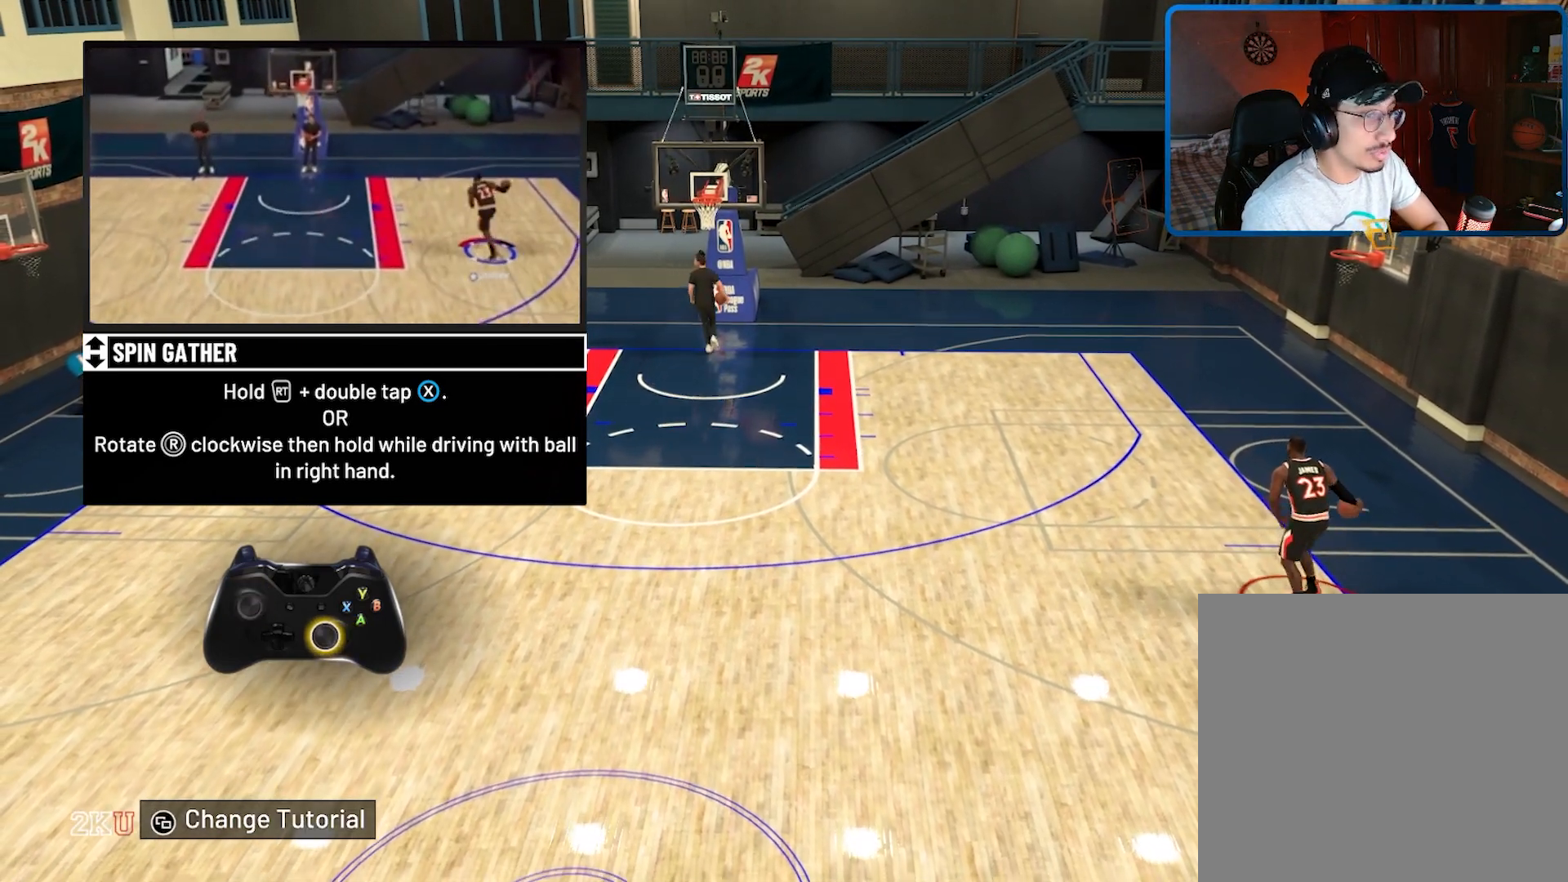
{"buttons": ["R2"], "left_stick": "up", "right_stick": "center", "events": []}
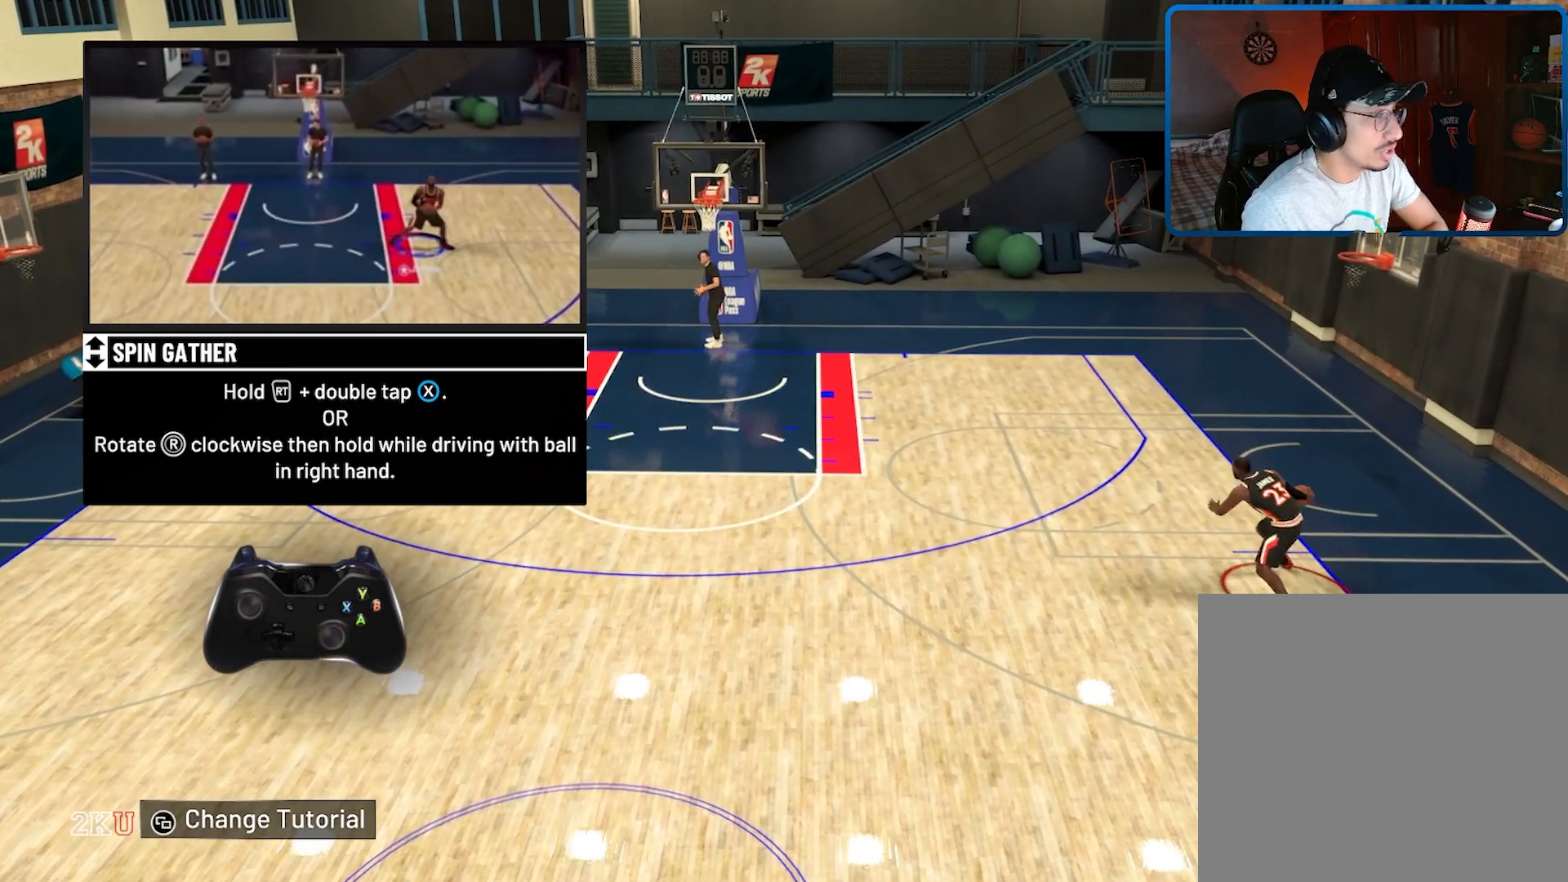
{"buttons": ["R2"], "left_stick": "up", "right_stick": "center", "events": []}